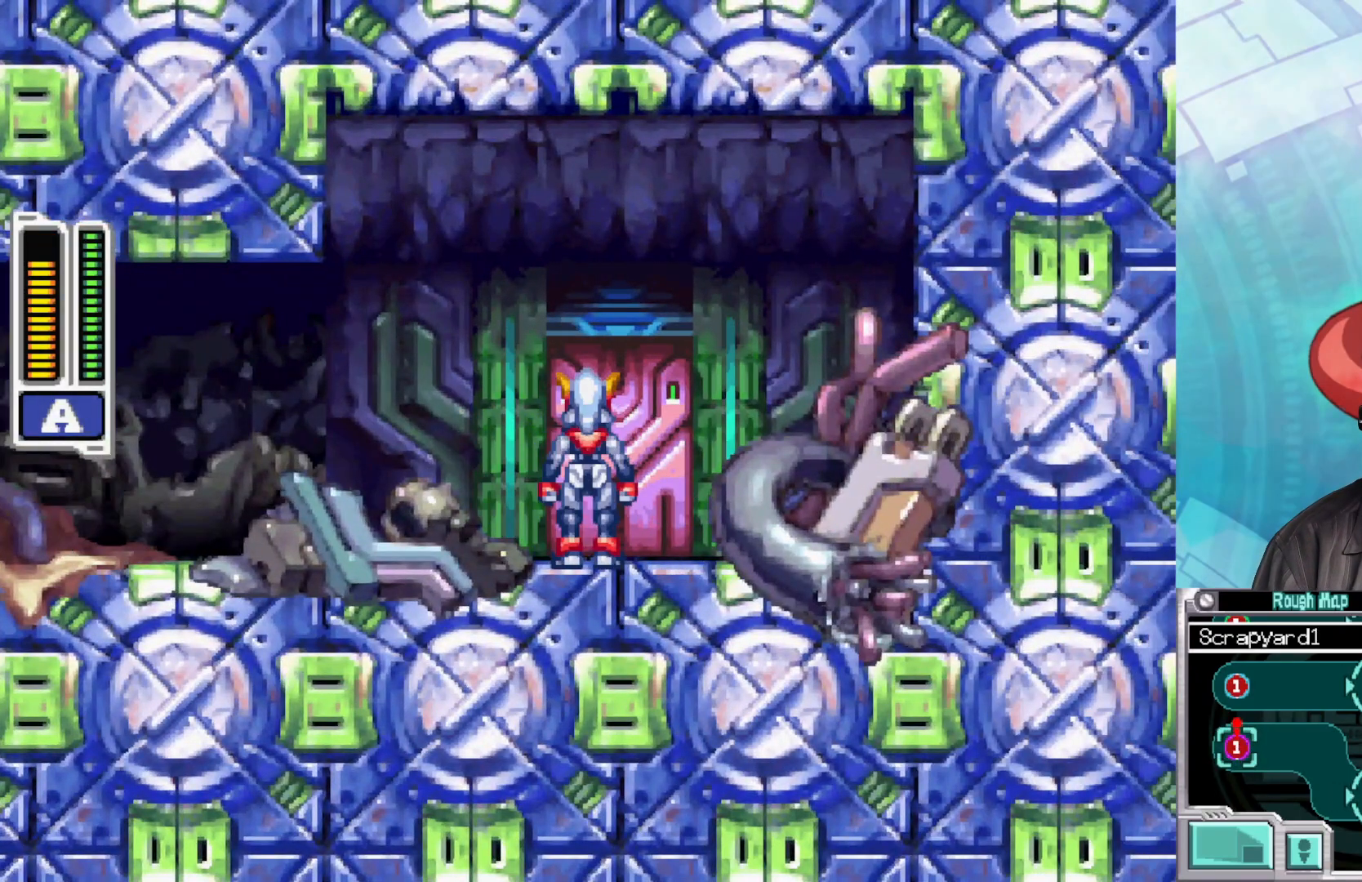
Gameplay with a controller (Xbox layout); each line is a JSON object with the inputs held at the frame after it. "events" lists button and stick changes between this image and that frame as [ms after this image, input, new state], when the widget could be followed in between.
{"buttons": [], "left_stick": "center", "right_stick": "center", "events": []}
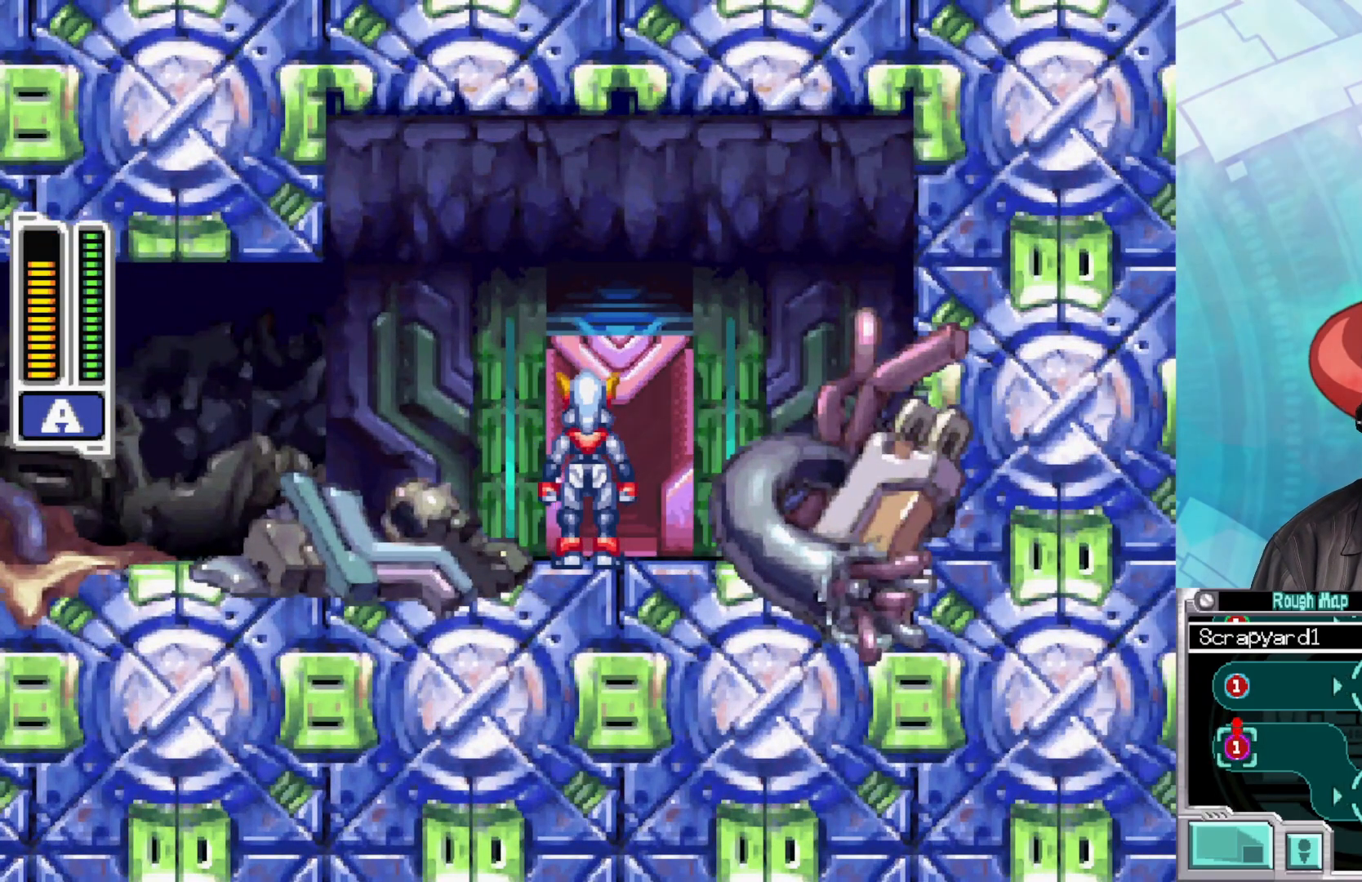
{"buttons": [], "left_stick": "center", "right_stick": "center", "events": []}
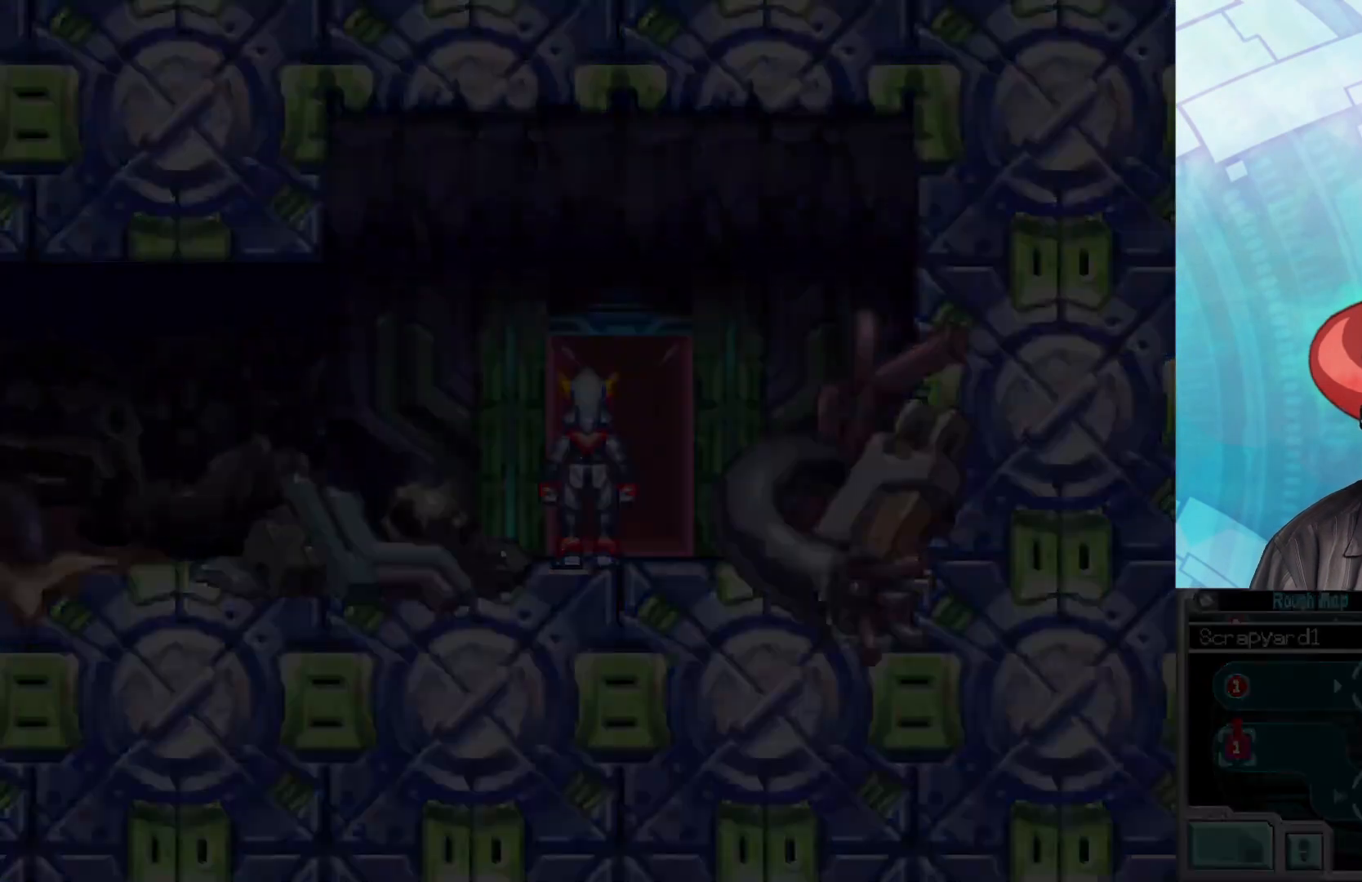
{"buttons": [], "left_stick": "right", "right_stick": "center", "events": [[450, "left_stick", "right"]]}
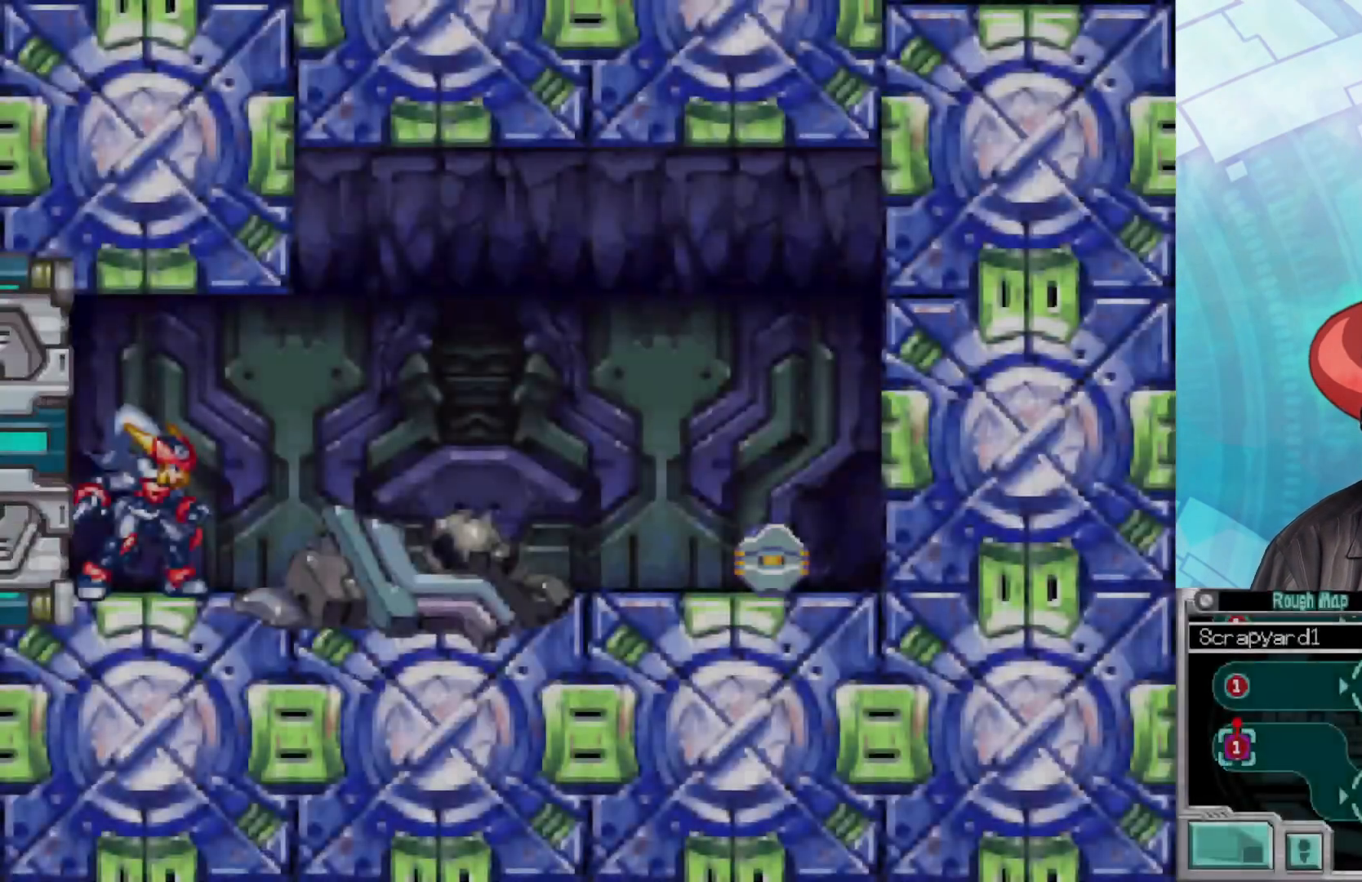
{"buttons": ["B"], "left_stick": "right", "right_stick": "center", "events": [[267, "B", "down"]]}
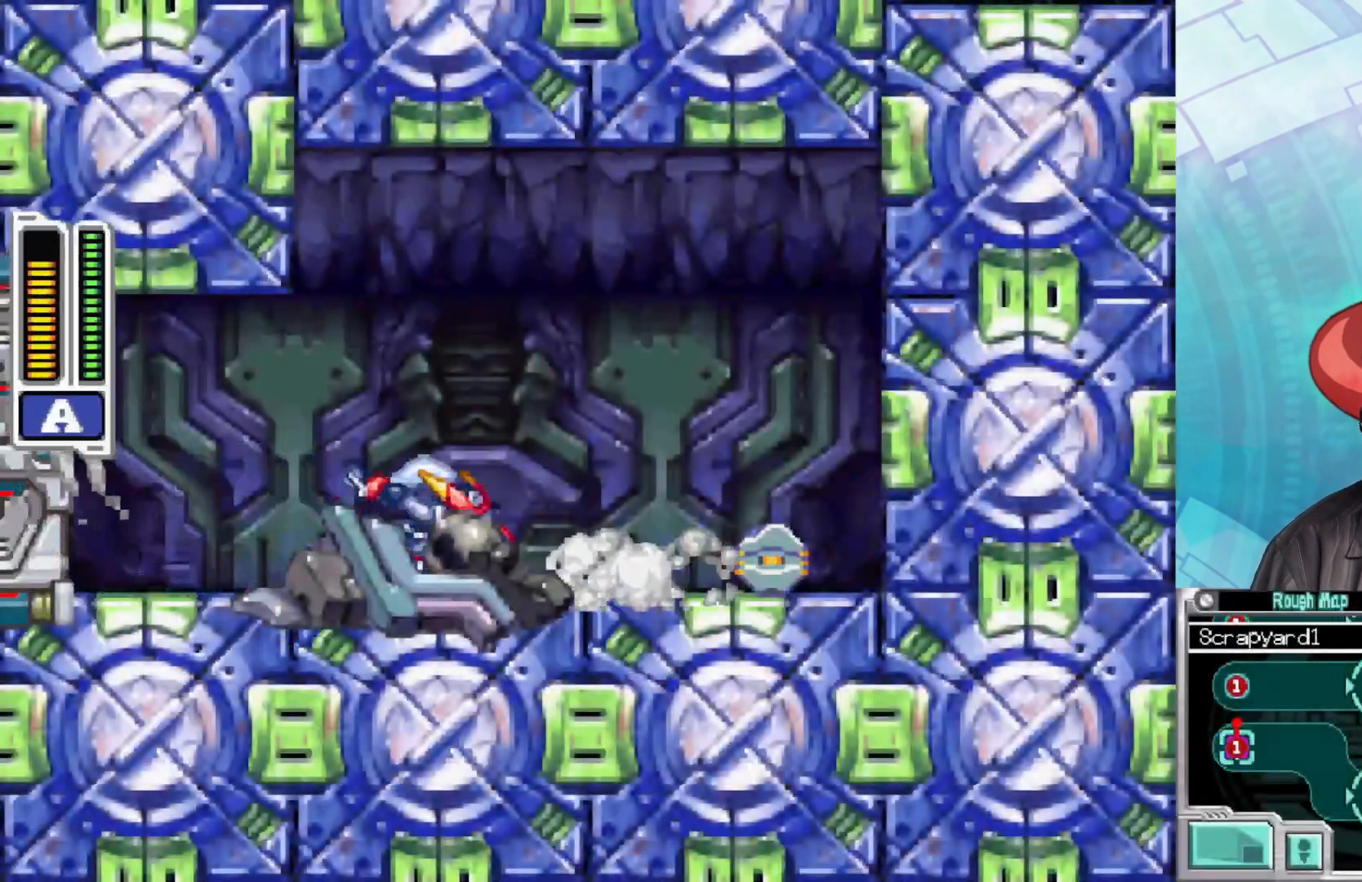
{"buttons": ["B"], "left_stick": "right", "right_stick": "center", "events": [[317, "B", "up"], [383, "B", "down"]]}
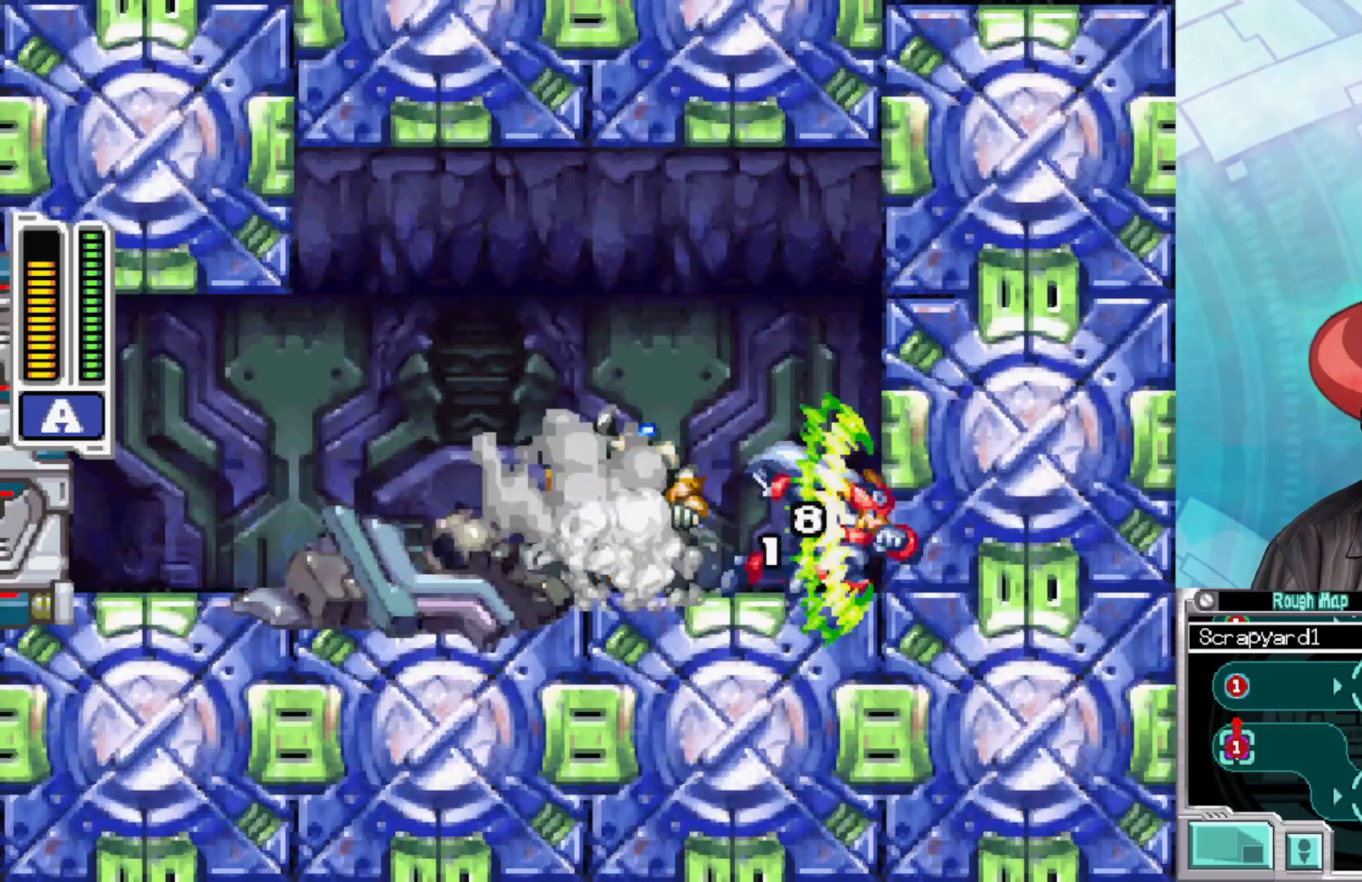
{"buttons": [], "left_stick": "center", "right_stick": "center", "events": [[183, "B", "up"], [233, "left_stick", "center"], [300, "left_stick", "left"], [400, "X", "down"], [400, "left_stick", "center"], [483, "X", "up"]]}
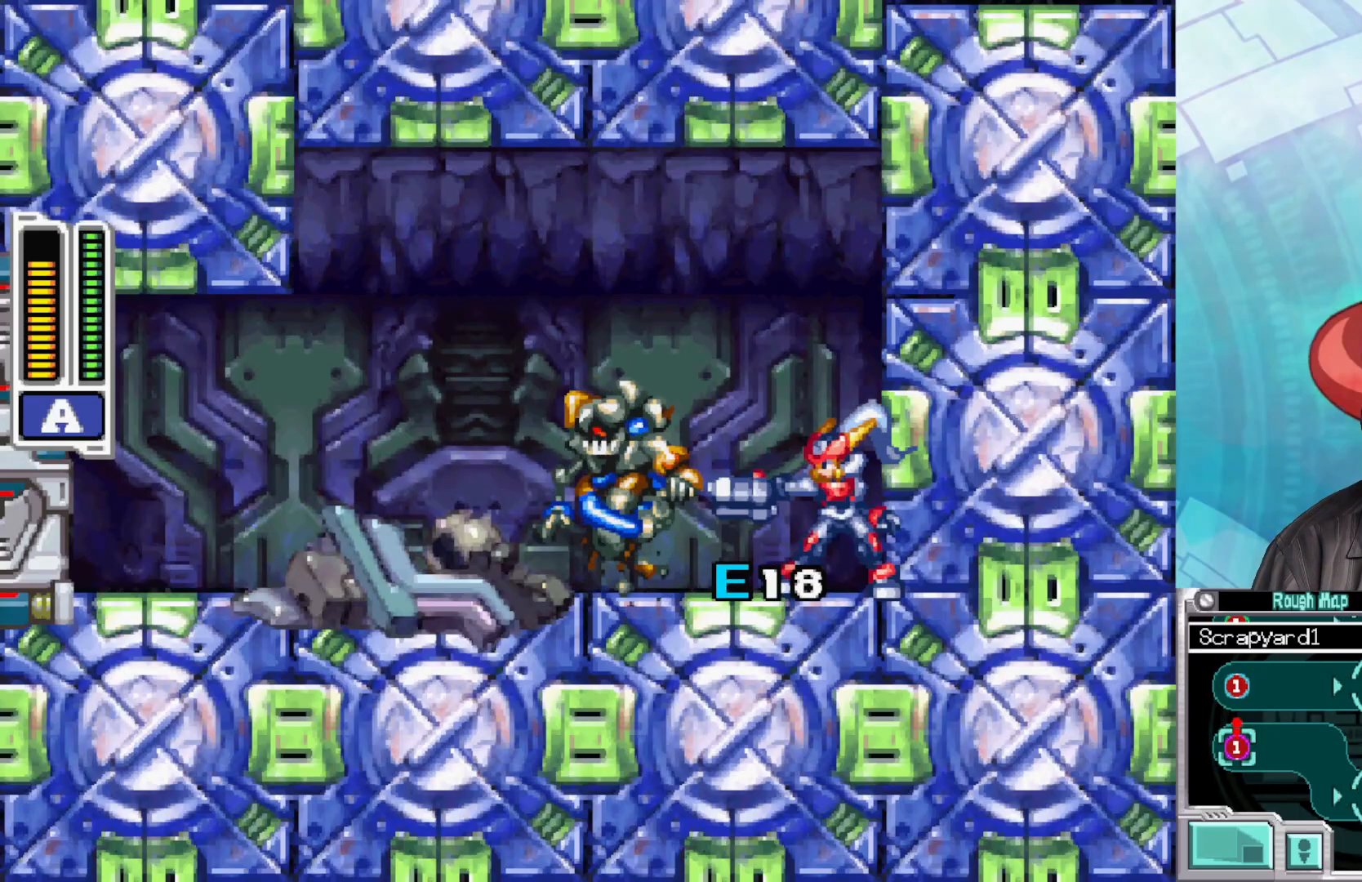
{"buttons": ["X"], "left_stick": "center", "right_stick": "center", "events": [[50, "X", "down"], [133, "X", "up"], [200, "X", "down"], [300, "X", "up"], [350, "X", "down"], [433, "X", "up"], [500, "X", "down"]]}
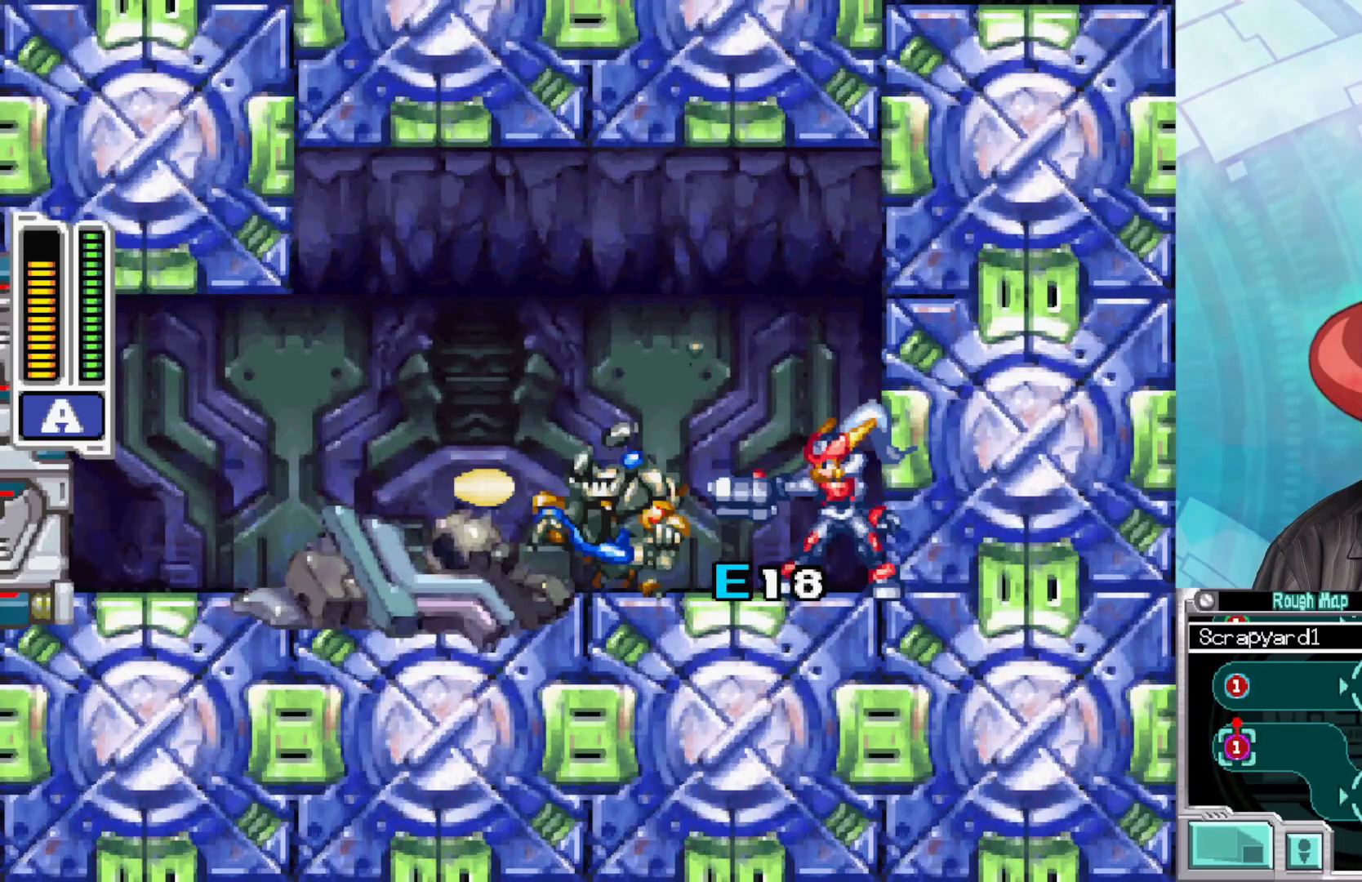
{"buttons": [], "left_stick": "left", "right_stick": "center", "events": [[67, "X", "up"], [133, "X", "down"], [200, "X", "up"], [283, "left_stick", "left"]]}
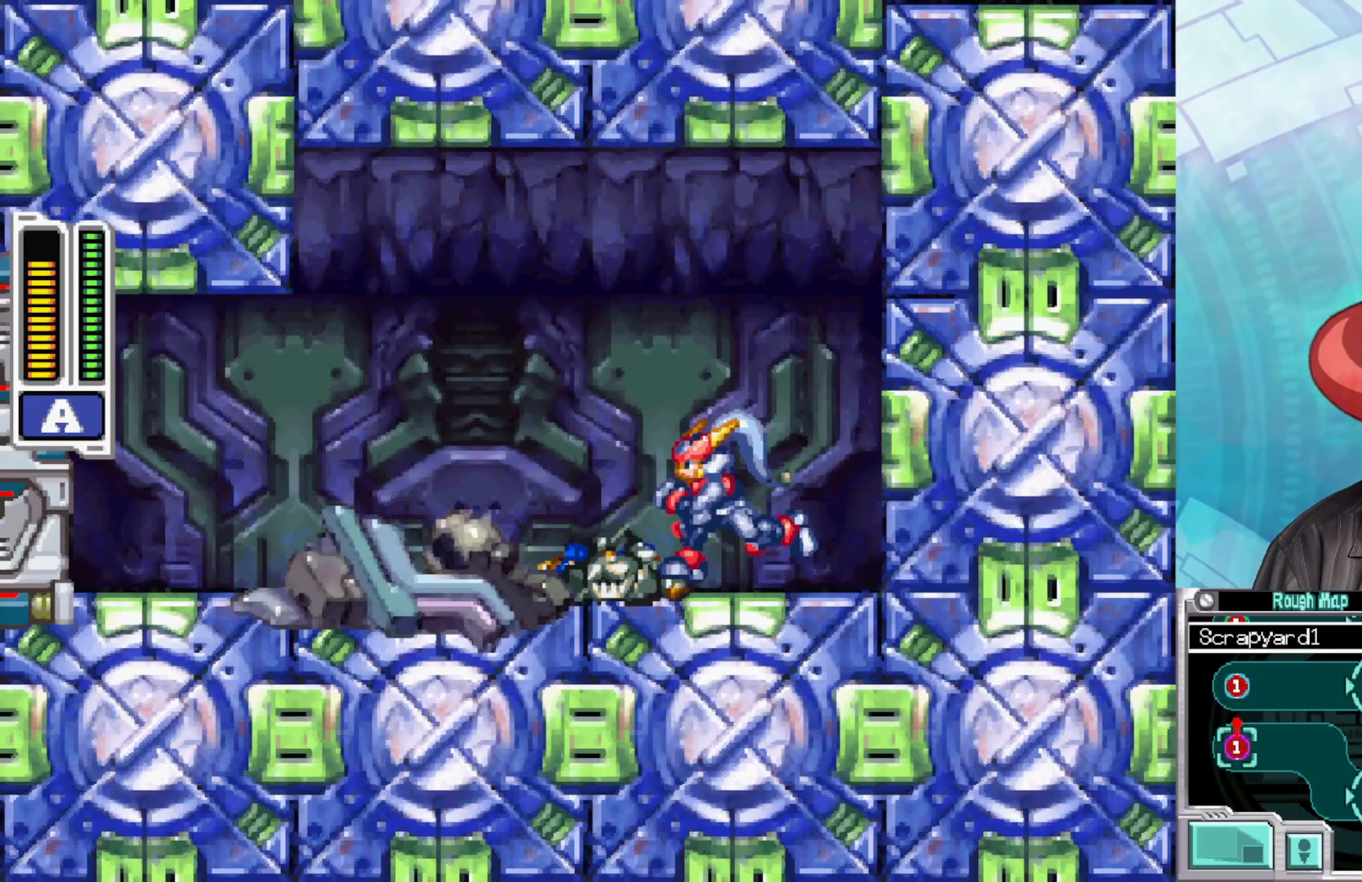
{"buttons": [], "left_stick": "left", "right_stick": "center", "events": [[17, "B", "down"], [400, "B", "up"]]}
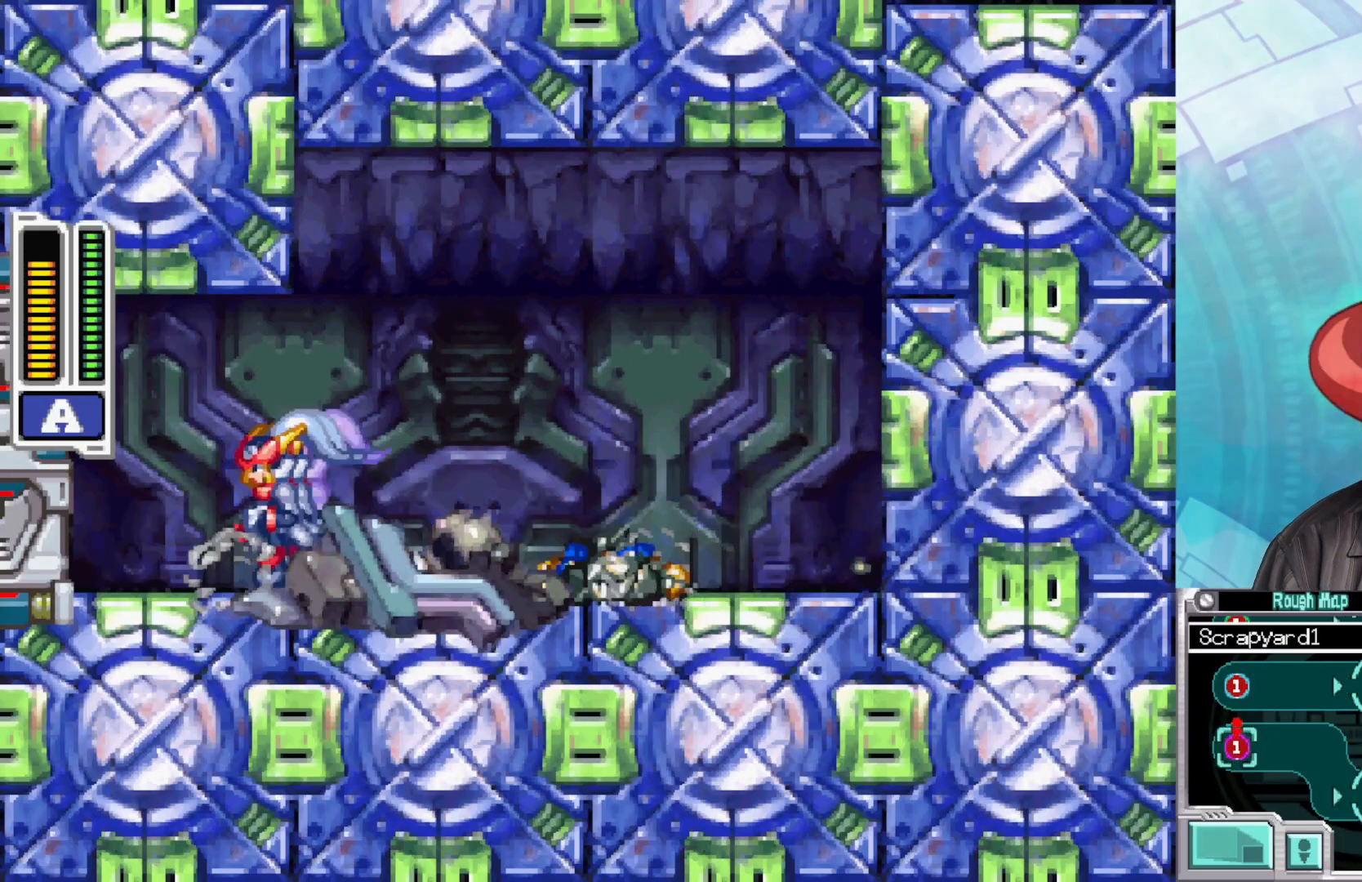
{"buttons": [], "left_stick": "center", "right_stick": "center", "events": [[50, "left_stick", "center"], [283, "left_stick", "right"], [400, "left_stick", "center"]]}
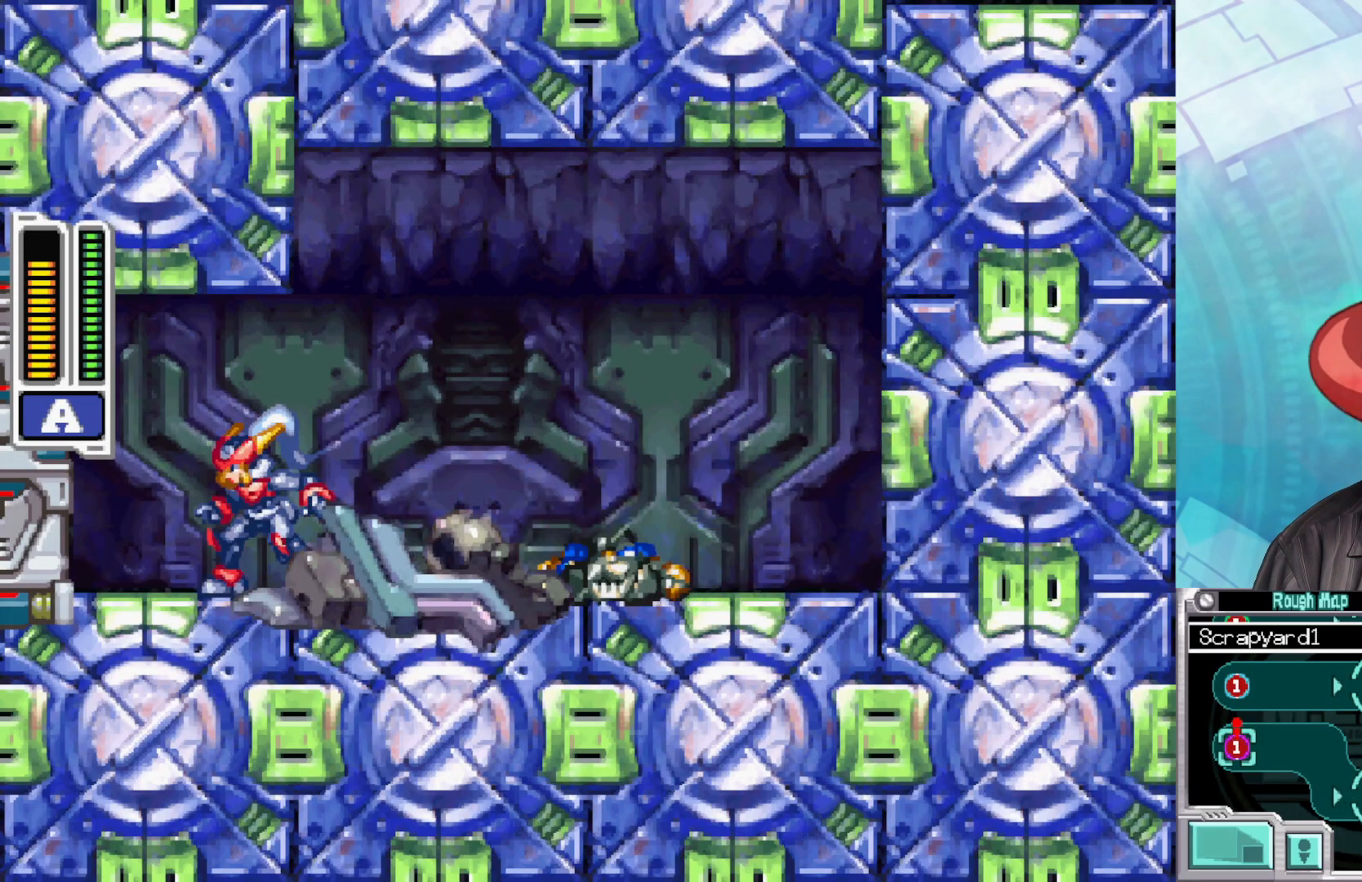
{"buttons": [], "left_stick": "center", "right_stick": "center", "events": [[117, "left_stick", "left"], [283, "left_stick", "right"], [417, "left_stick", "center"]]}
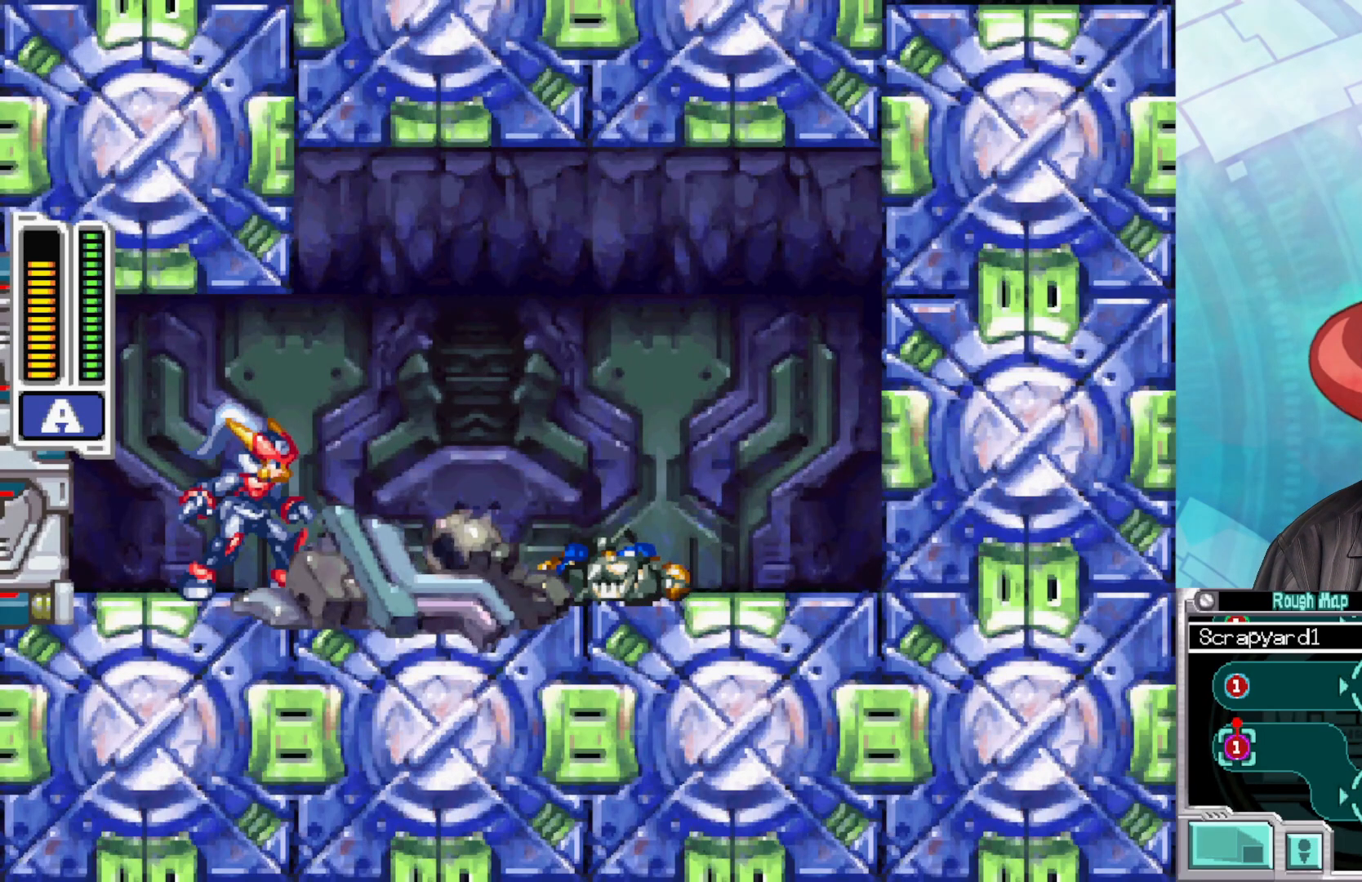
{"buttons": ["X"], "left_stick": "center", "right_stick": "center", "events": [[450, "X", "down"]]}
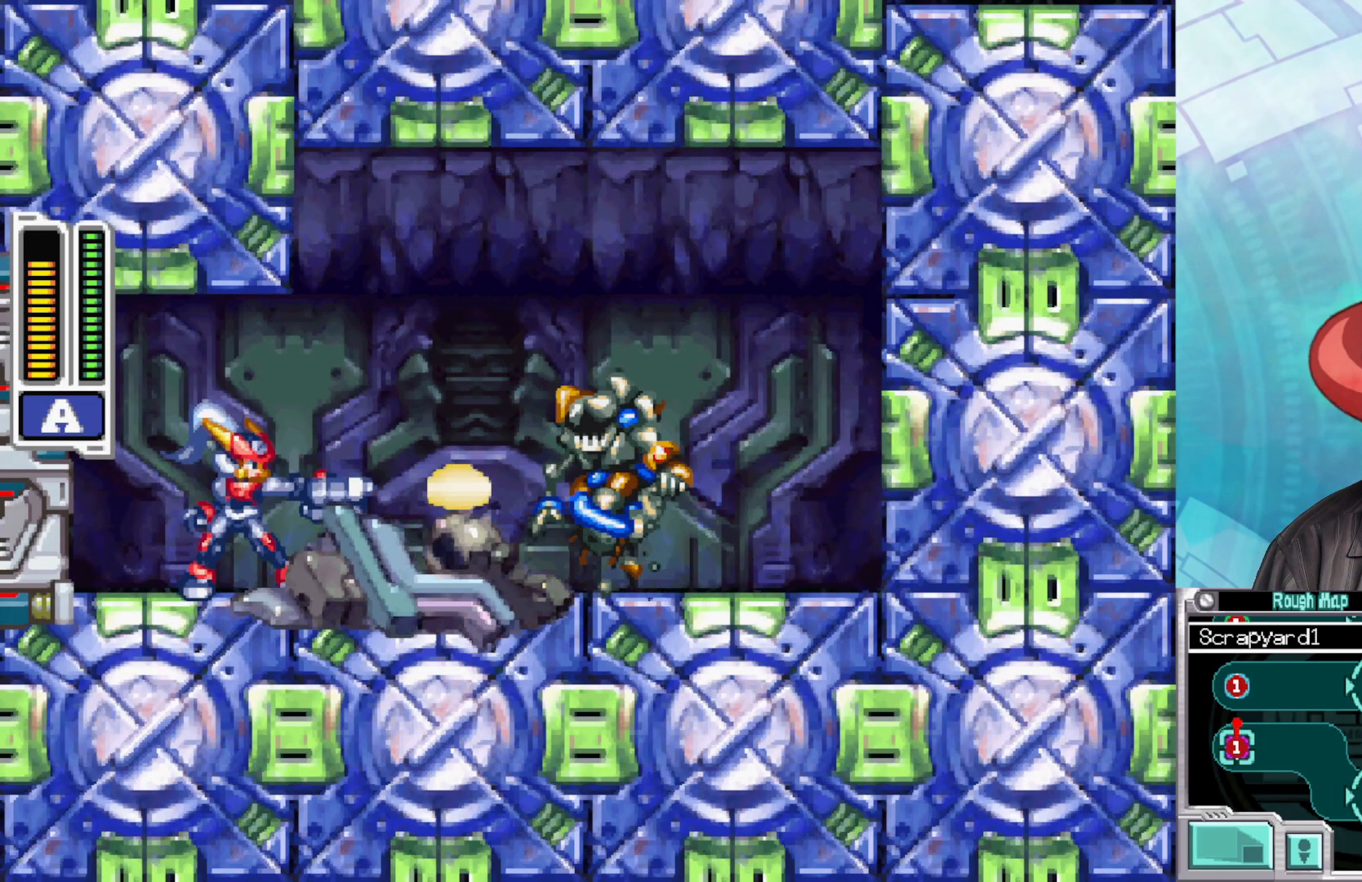
{"buttons": ["X"], "left_stick": "center", "right_stick": "center", "events": [[17, "X", "up"], [83, "X", "down"], [150, "X", "up"], [233, "X", "down"], [300, "X", "up"], [383, "X", "down"], [433, "X", "up"], [500, "X", "down"]]}
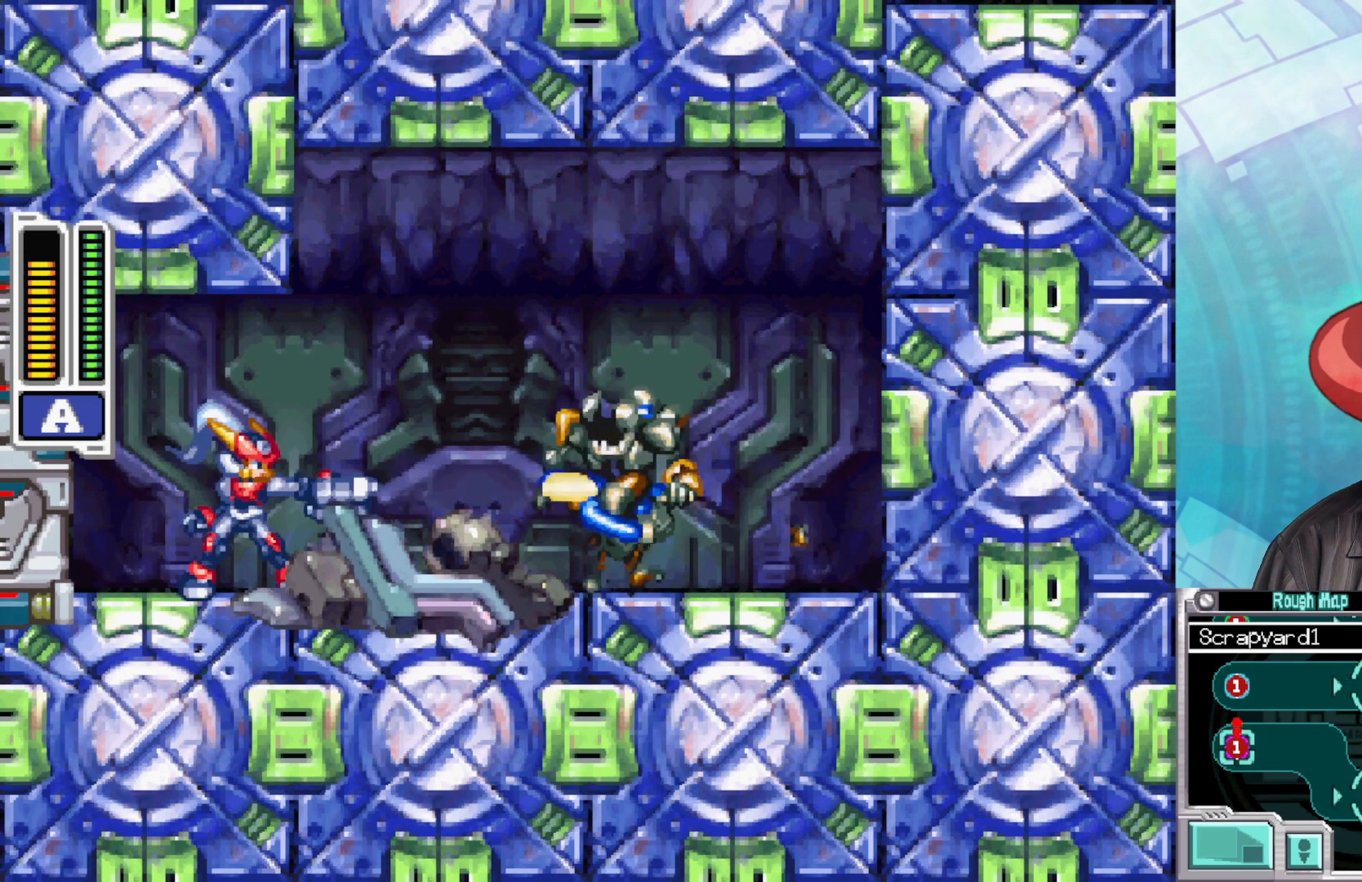
{"buttons": [], "left_stick": "center", "right_stick": "center", "events": [[67, "X", "up"], [117, "X", "down"], [167, "X", "up"]]}
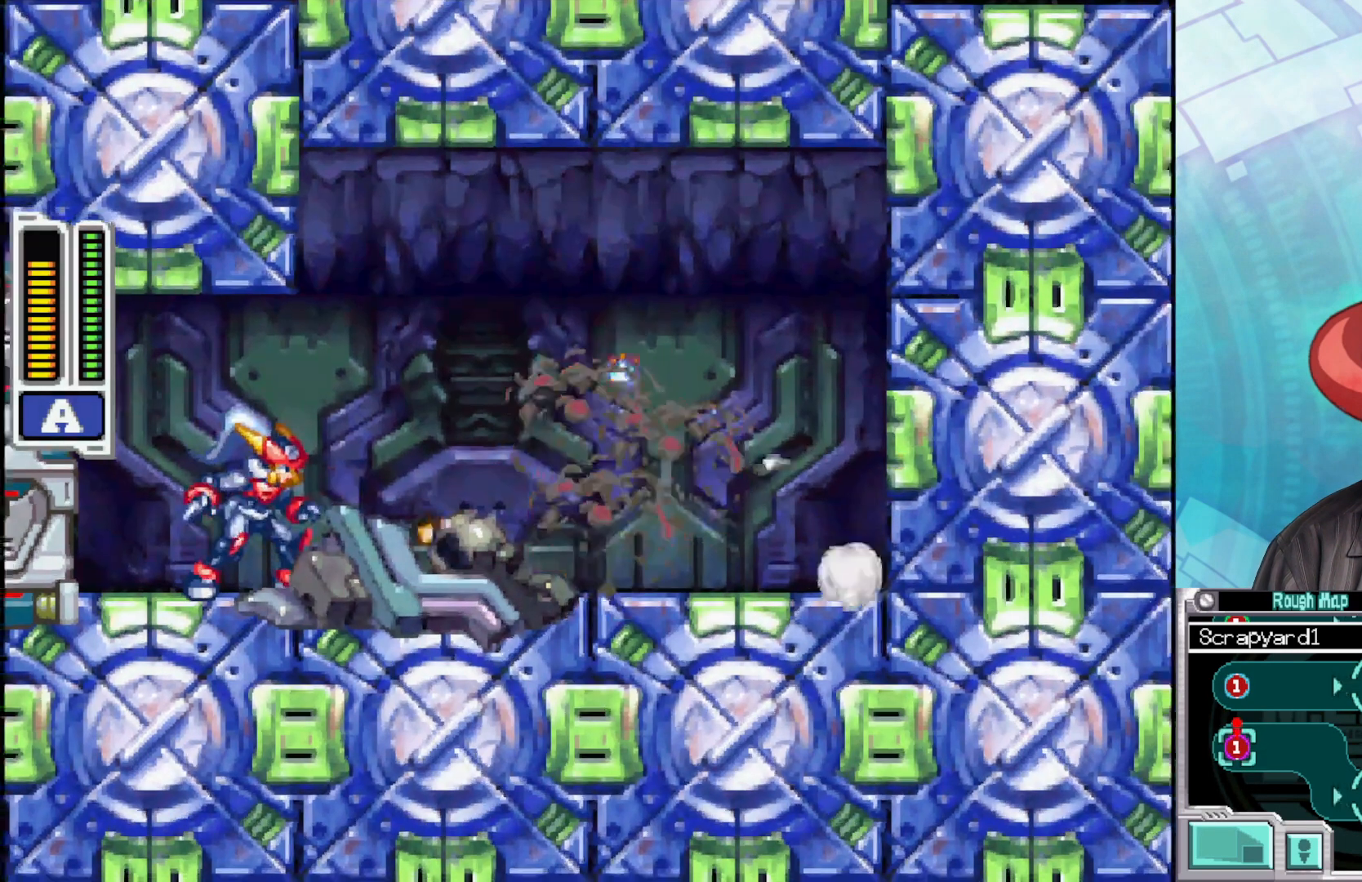
{"buttons": ["B"], "left_stick": "right", "right_stick": "center", "events": [[233, "left_stick", "right"], [317, "B", "down"]]}
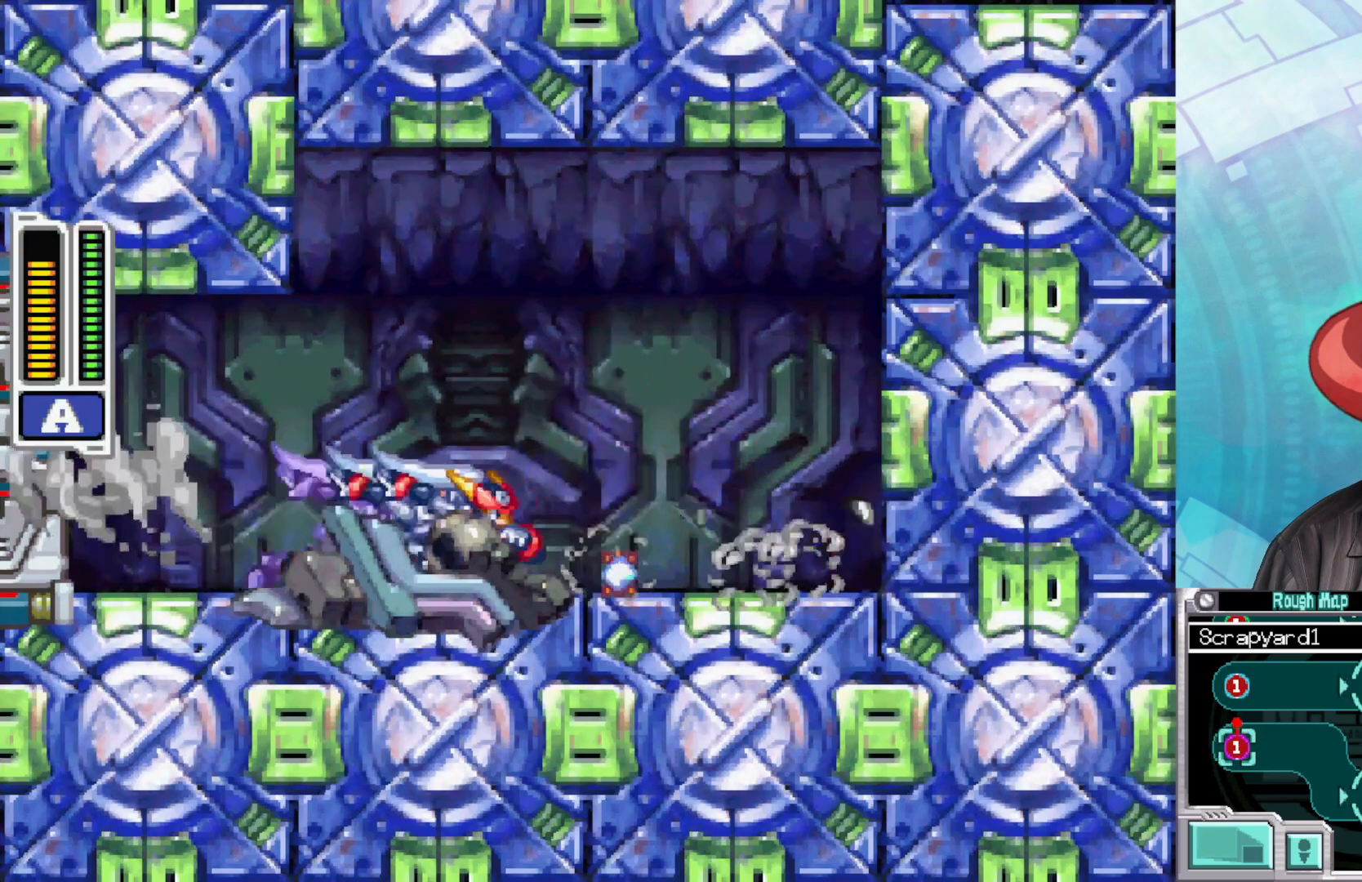
{"buttons": [], "left_stick": "left", "right_stick": "center", "events": [[233, "left_stick", "up-left"], [250, "A", "down"], [400, "A", "up"], [433, "B", "up"], [450, "left_stick", "left"]]}
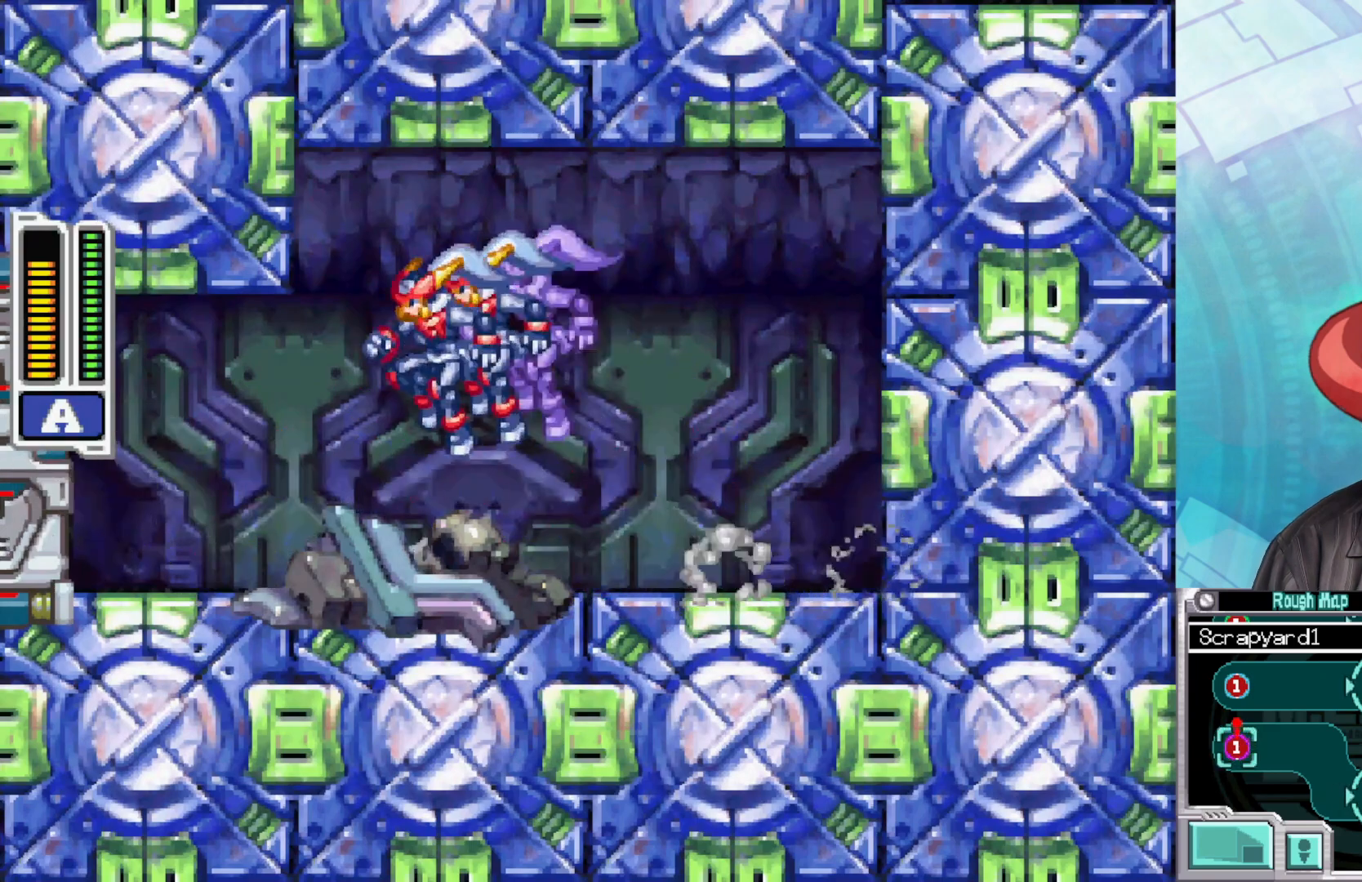
{"buttons": ["B"], "left_stick": "left", "right_stick": "center", "events": [[250, "B", "down"]]}
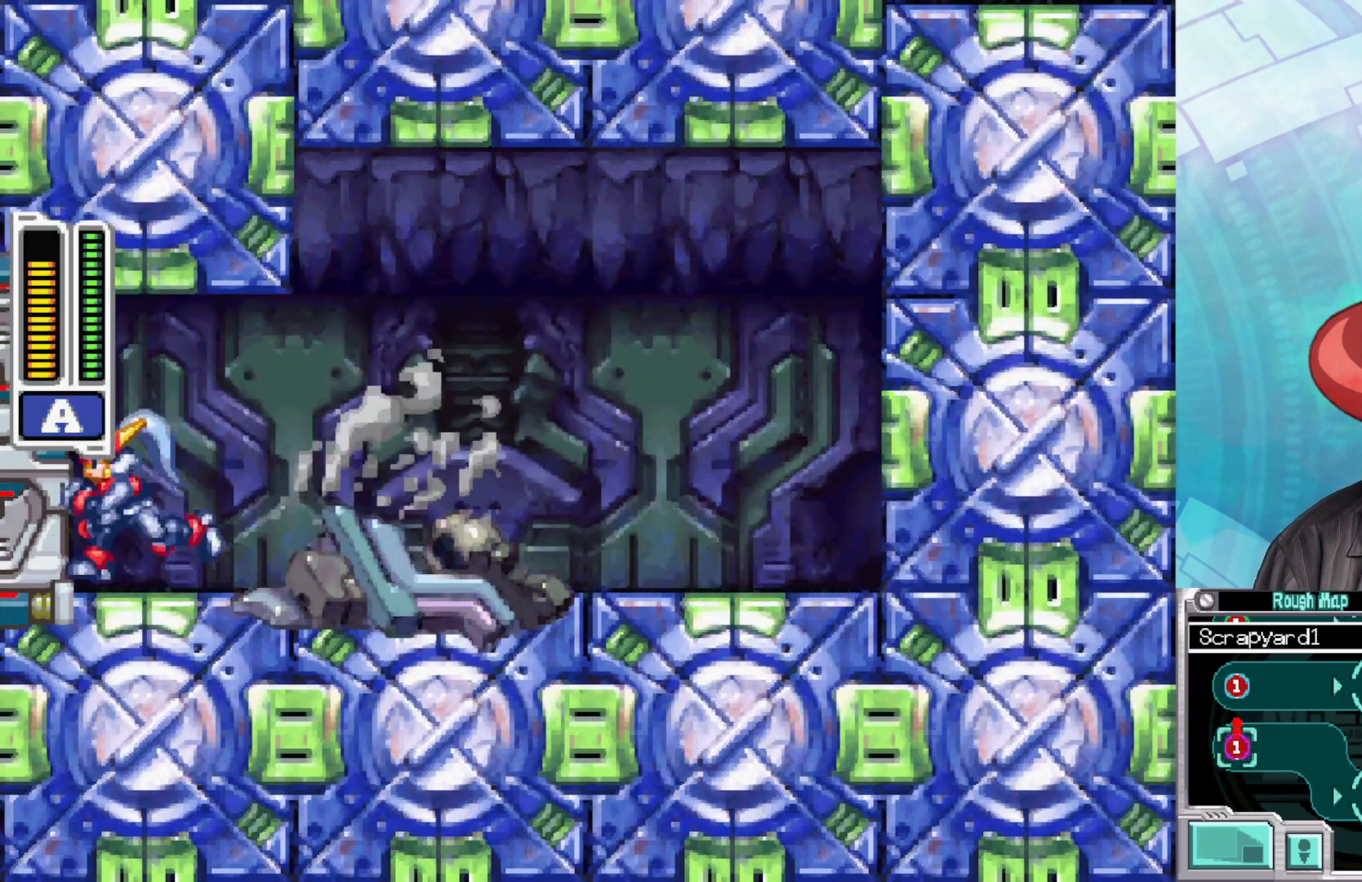
{"buttons": [], "left_stick": "center", "right_stick": "center", "events": [[83, "B", "up"], [250, "left_stick", "center"]]}
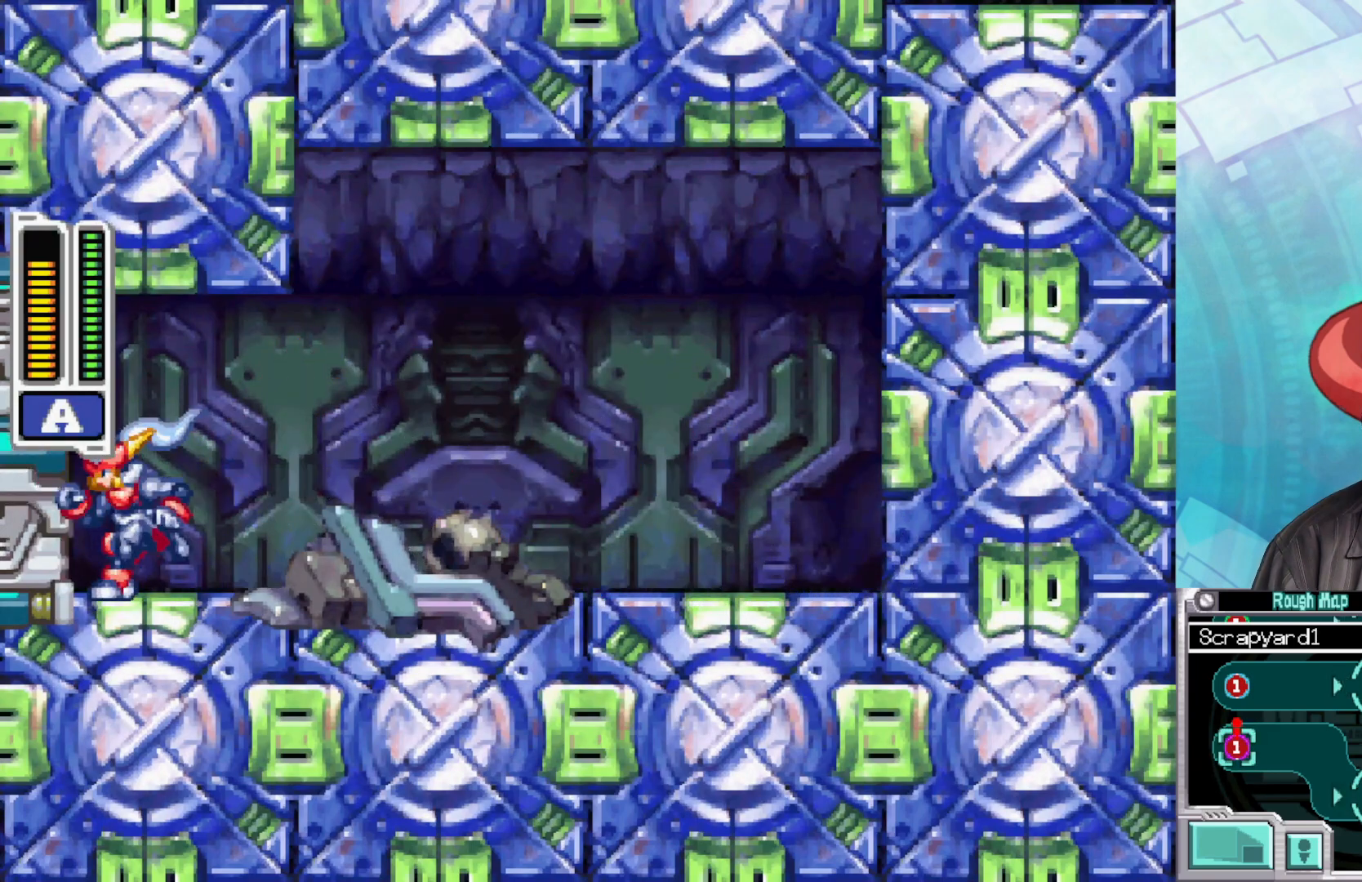
{"buttons": [], "left_stick": "center", "right_stick": "center", "events": []}
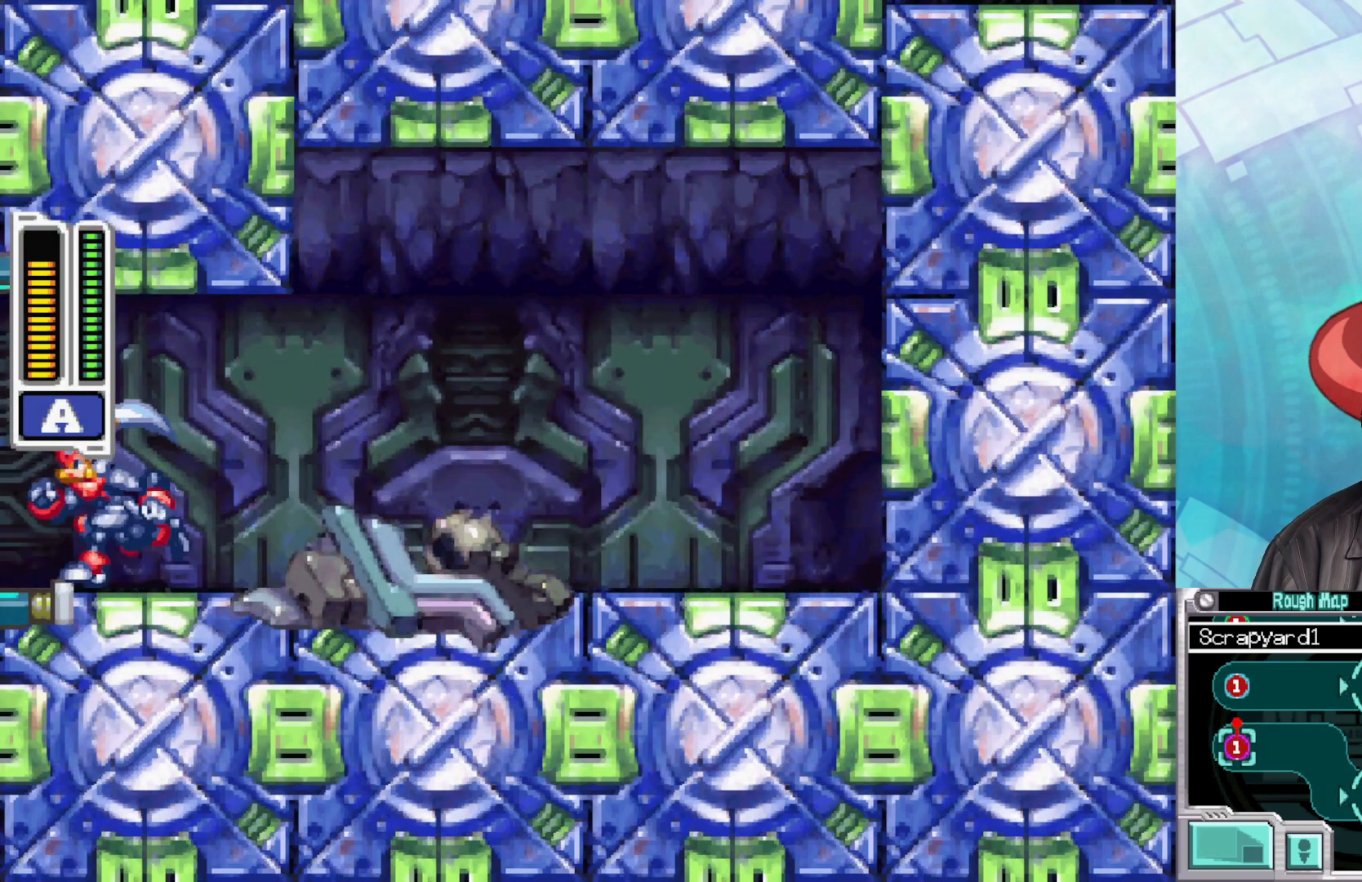
{"buttons": [], "left_stick": "center", "right_stick": "center", "events": []}
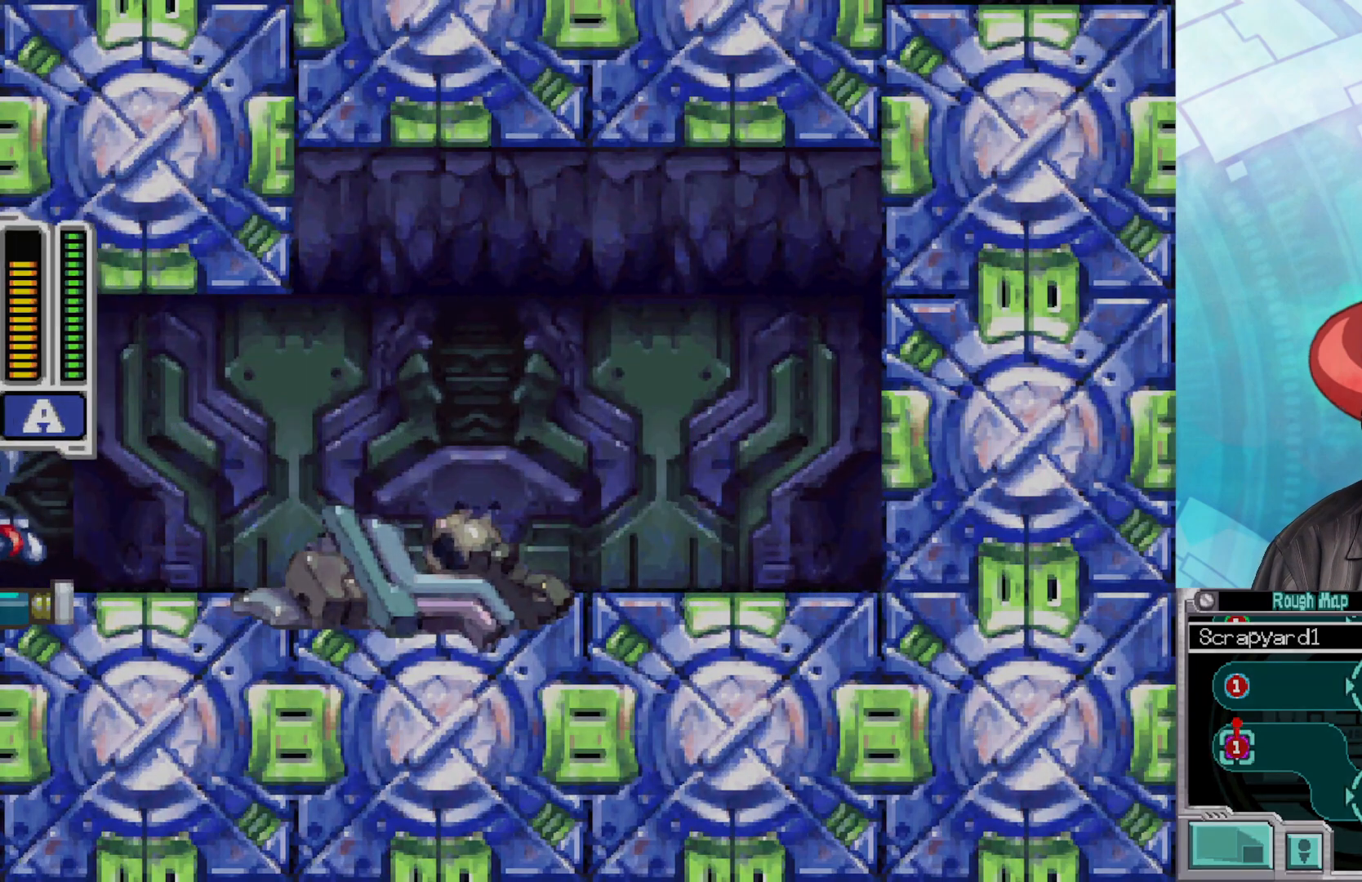
{"buttons": [], "left_stick": "left", "right_stick": "center", "events": [[33, "left_stick", "left"]]}
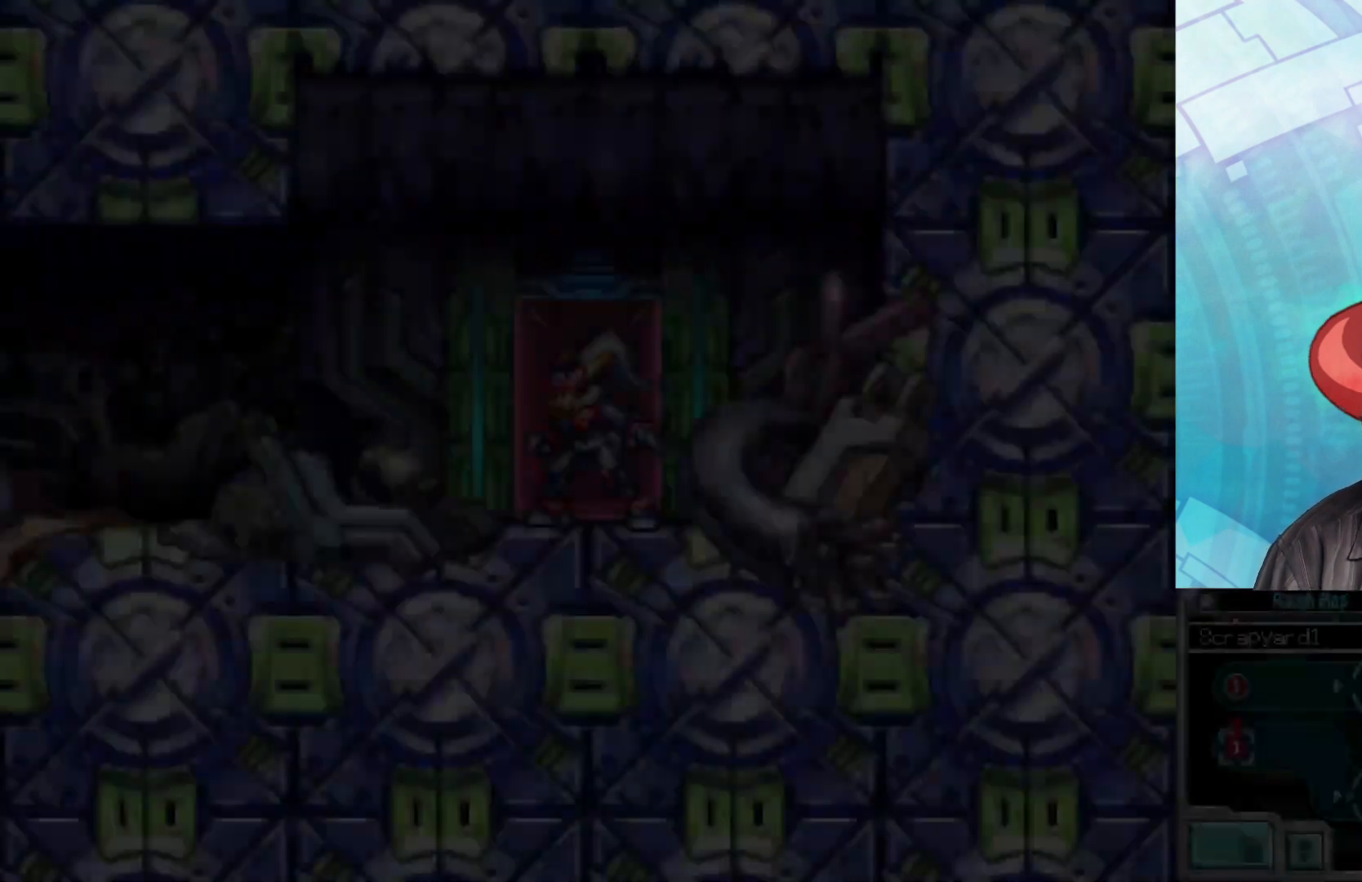
{"buttons": [], "left_stick": "left", "right_stick": "center", "events": []}
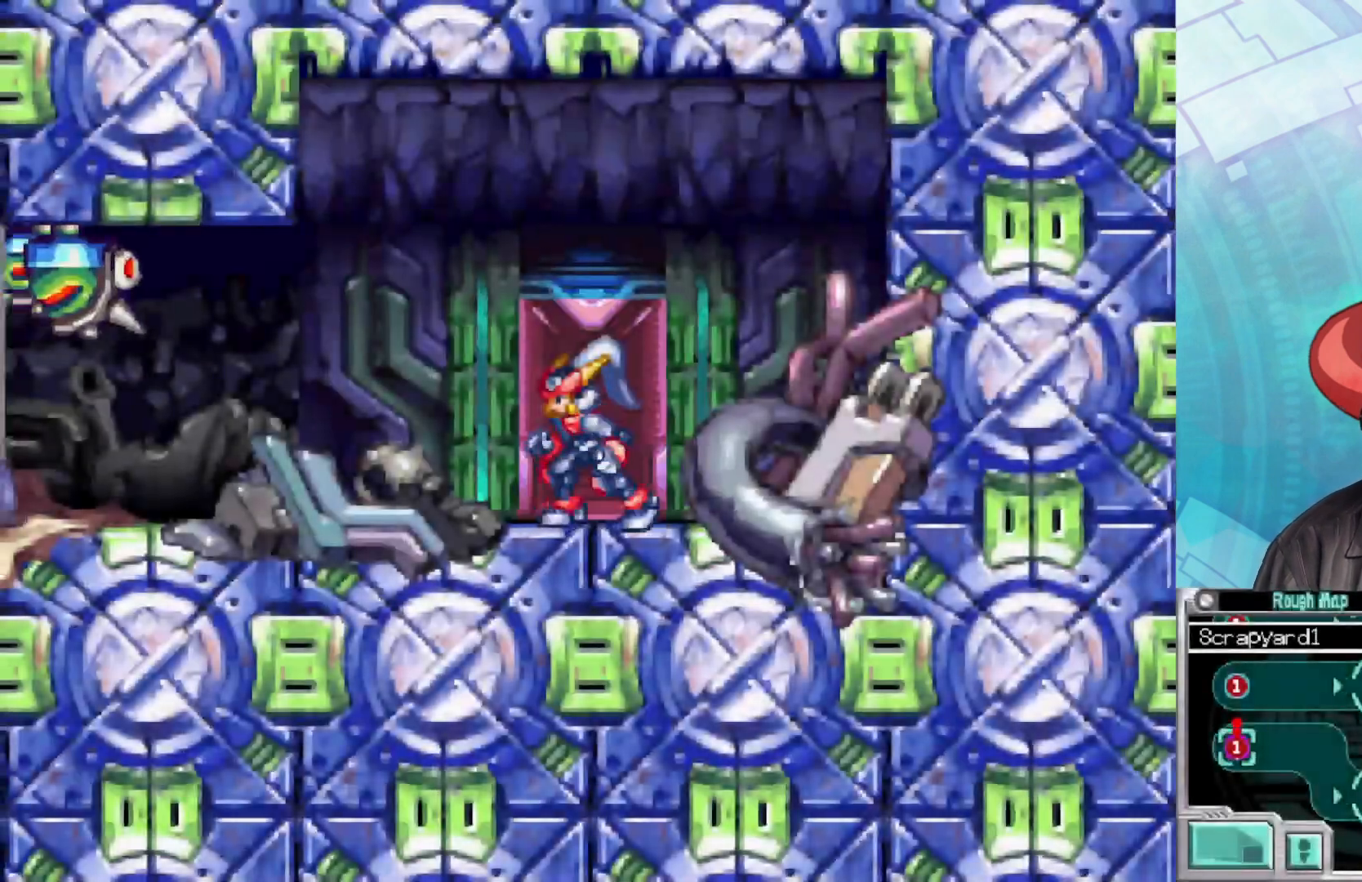
{"buttons": [], "left_stick": "right", "right_stick": "center", "events": [[400, "left_stick", "center"], [500, "left_stick", "right"]]}
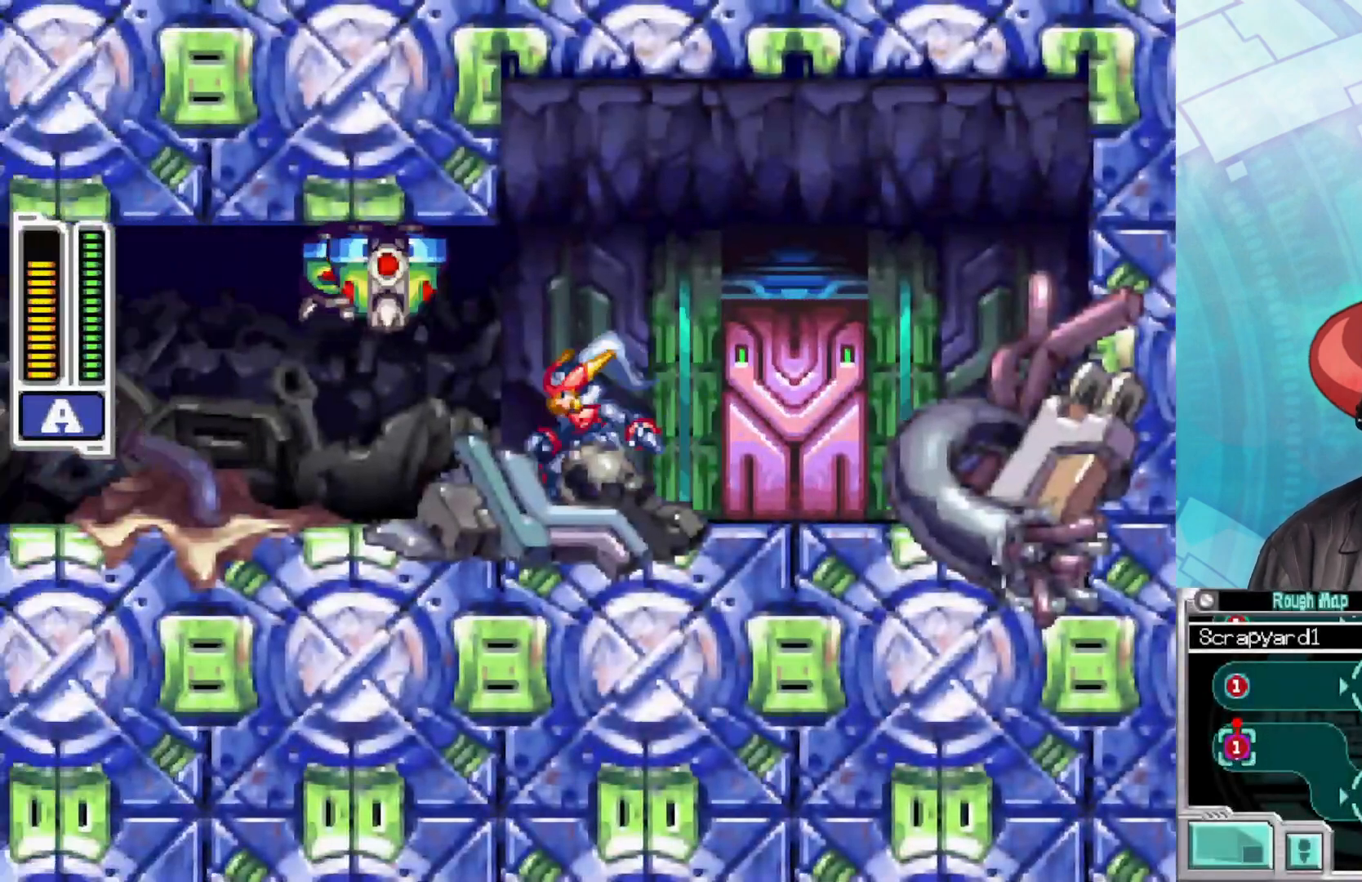
{"buttons": ["X"], "left_stick": "center", "right_stick": "center", "events": [[183, "left_stick", "up-left"], [200, "A", "down"], [317, "X", "down"], [317, "left_stick", "center"], [350, "A", "up"], [417, "X", "up"], [483, "X", "down"]]}
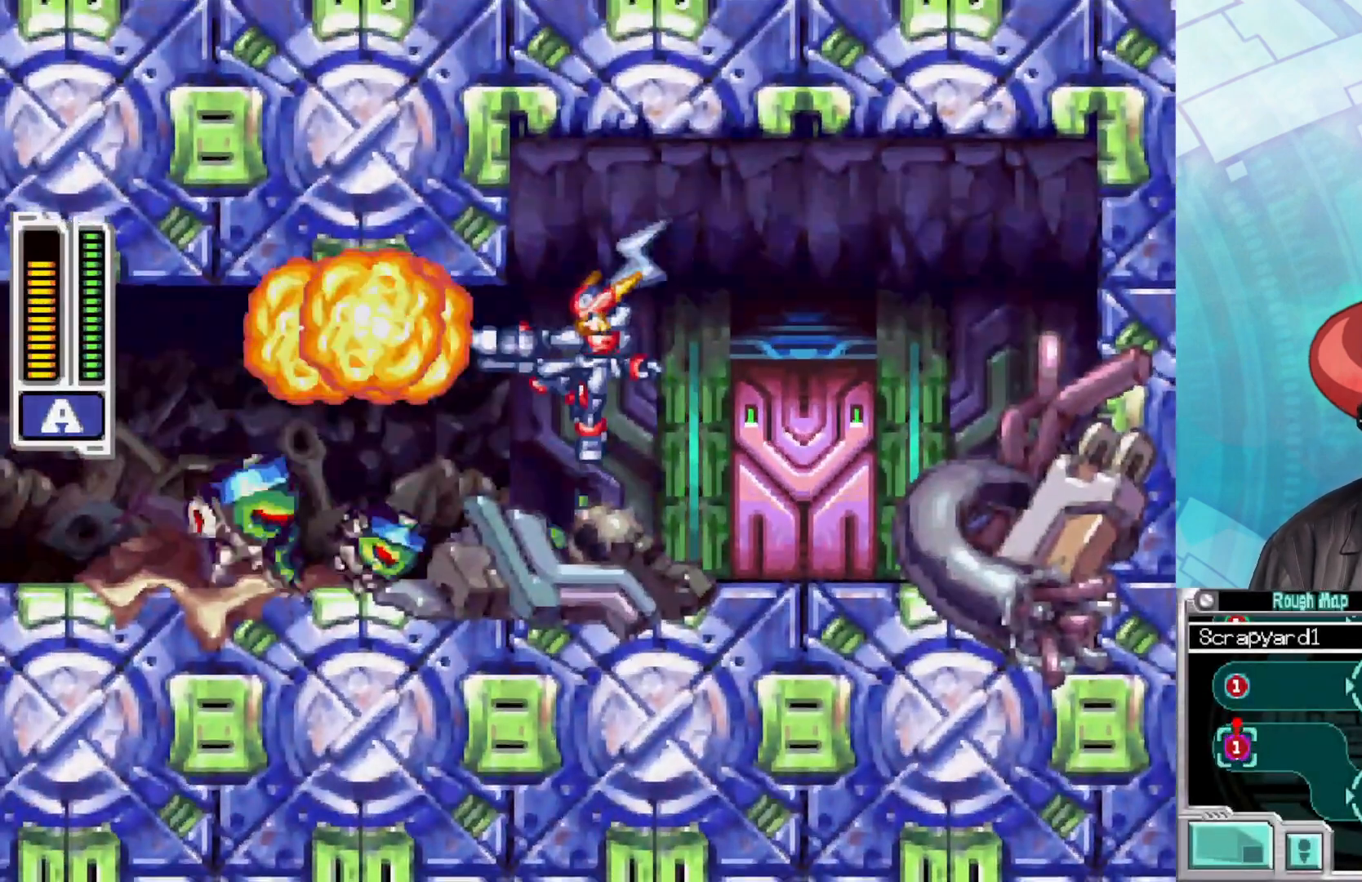
{"buttons": ["A"], "left_stick": "left", "right_stick": "center", "events": [[50, "X", "up"], [100, "left_stick", "right"], [467, "A", "down"], [483, "left_stick", "left"]]}
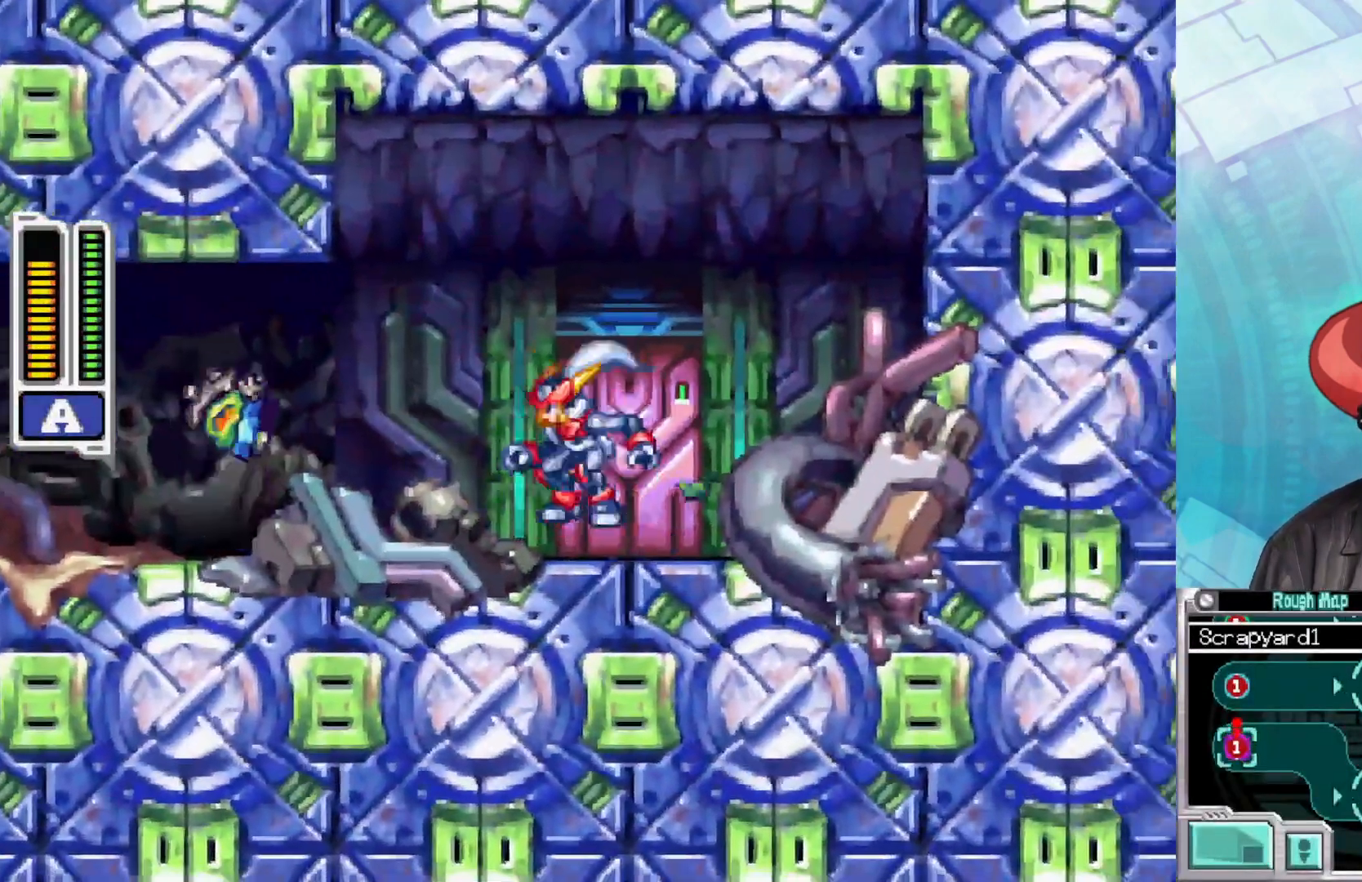
{"buttons": [], "left_stick": "left", "right_stick": "center", "events": [[33, "A", "up"], [100, "left_stick", "center"], [167, "X", "down"], [300, "X", "up"], [350, "X", "down"], [383, "X", "up"], [483, "left_stick", "left"]]}
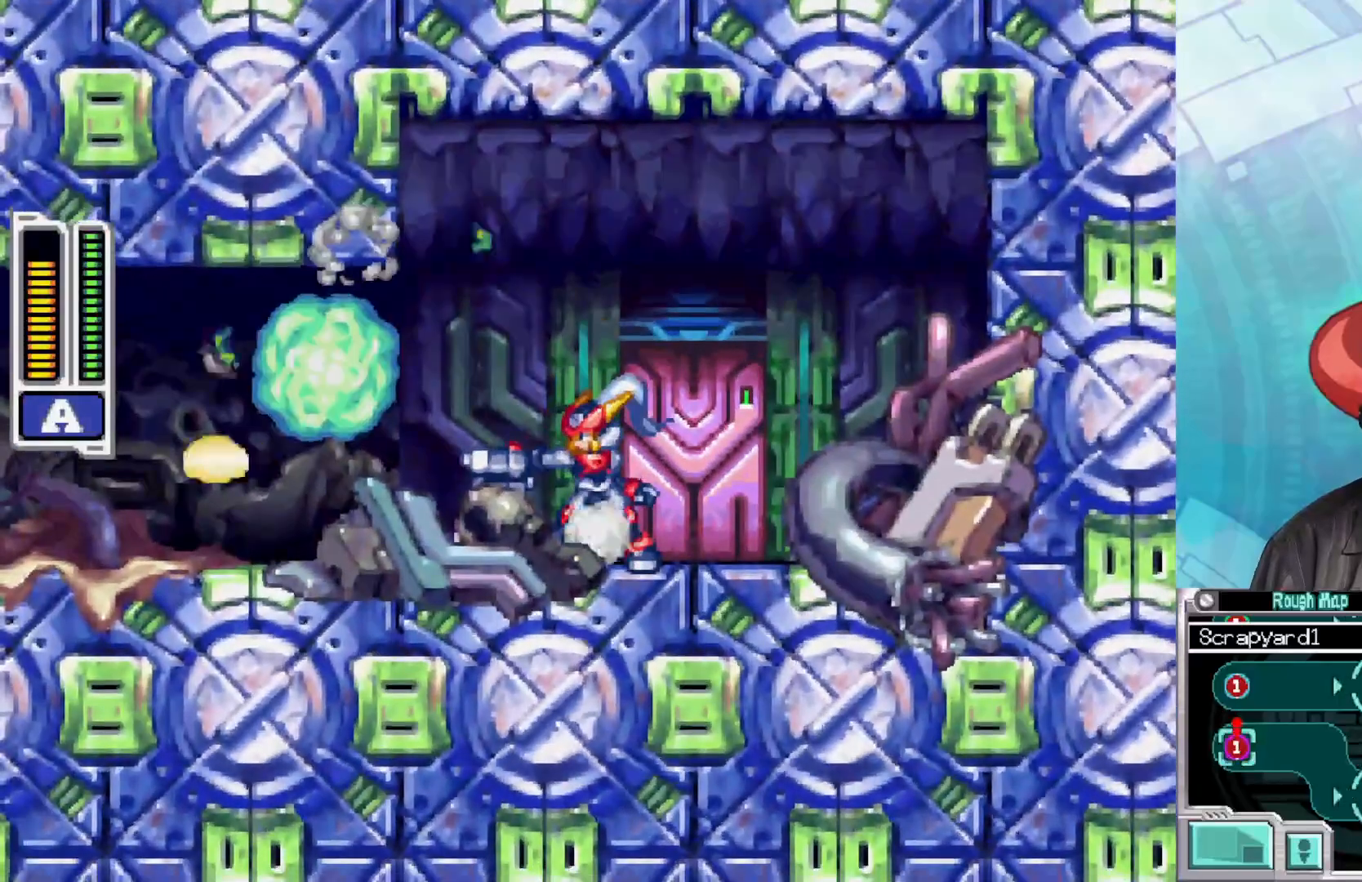
{"buttons": ["X"], "left_stick": "left", "right_stick": "center", "events": [[100, "X", "down"], [133, "X", "up"], [433, "X", "down"]]}
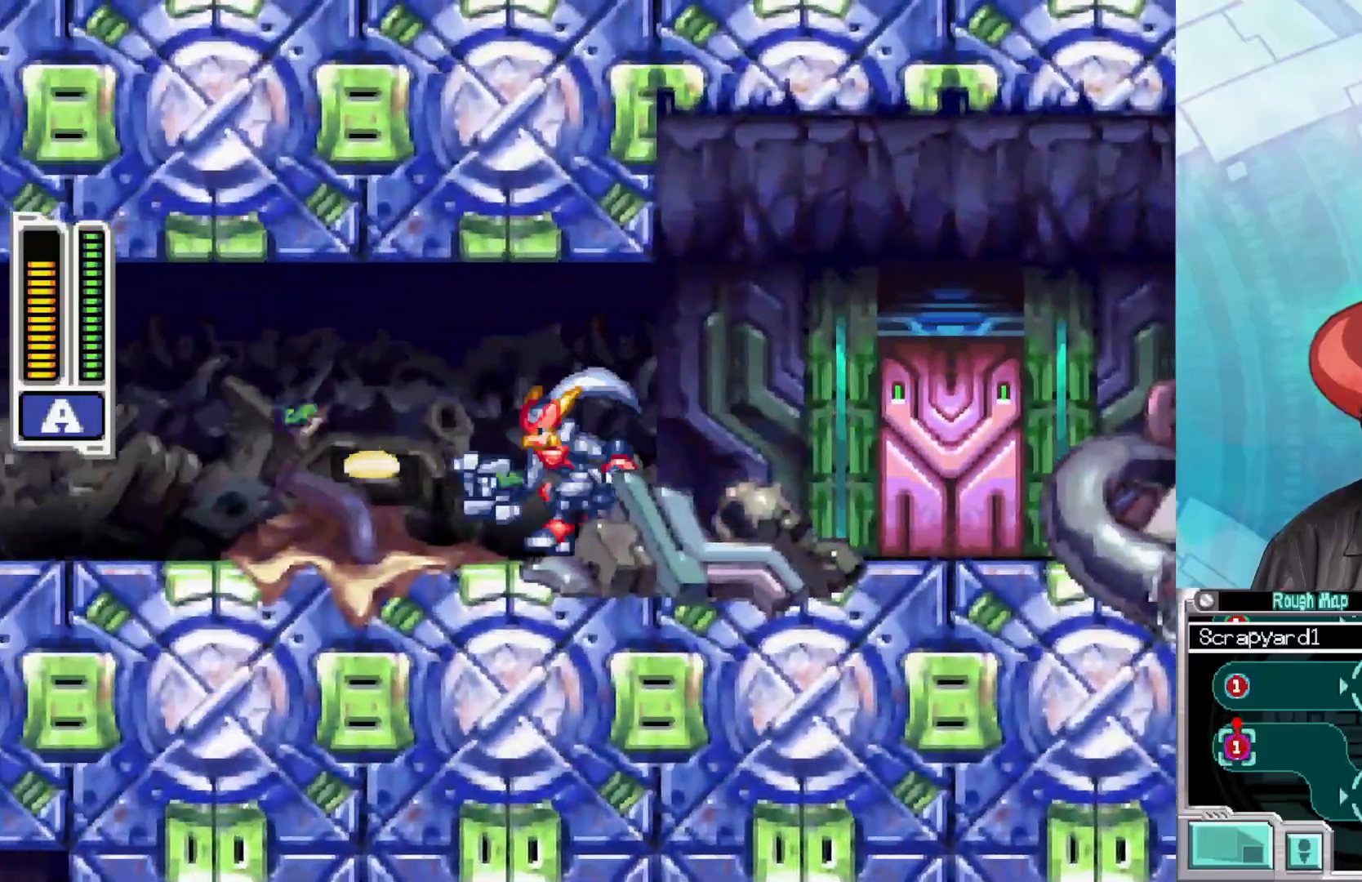
{"buttons": ["B"], "left_stick": "left", "right_stick": "center", "events": [[33, "X", "up"], [233, "B", "down"], [433, "B", "up"], [483, "B", "down"]]}
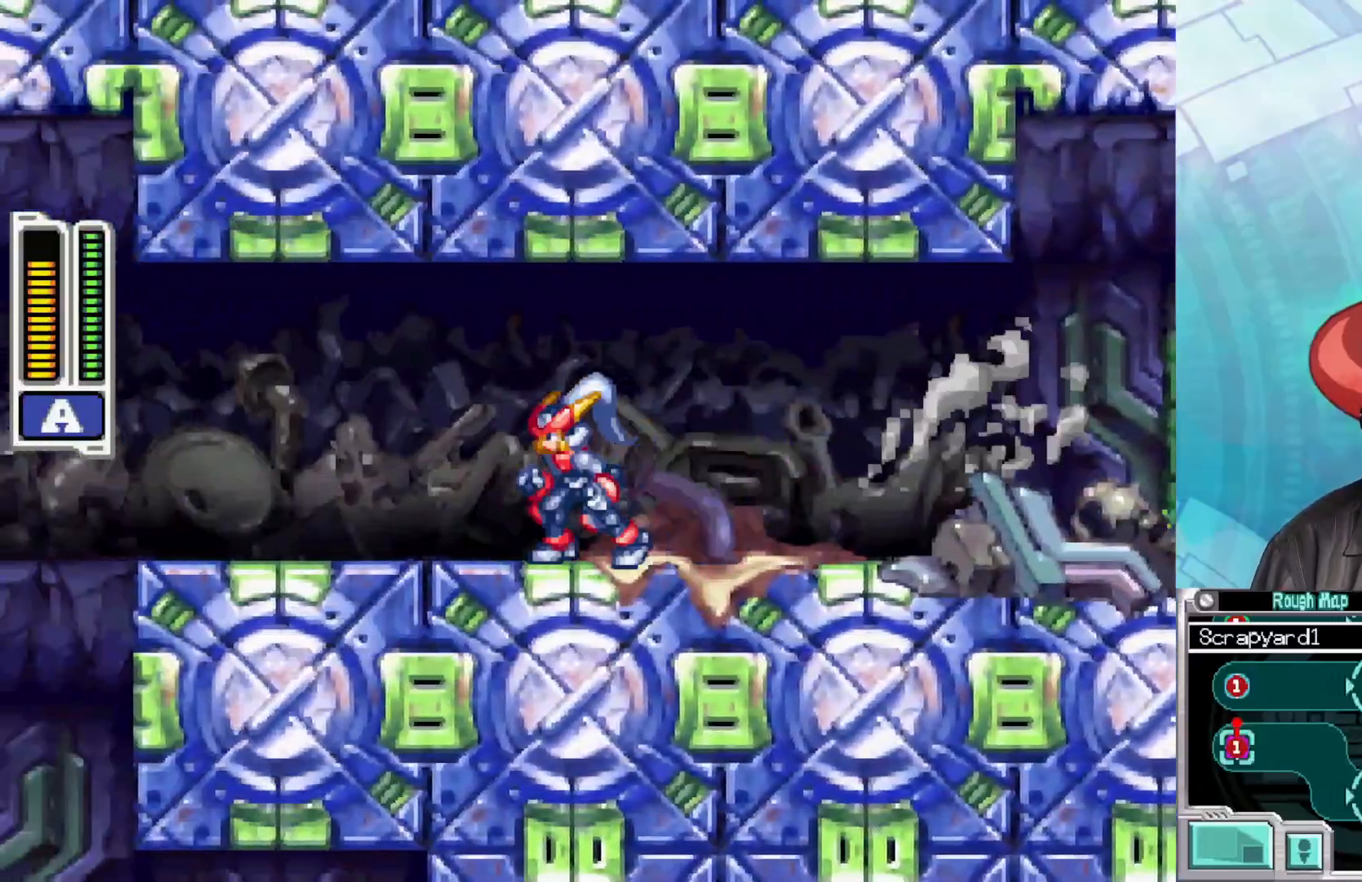
{"buttons": ["B"], "left_stick": "left", "right_stick": "center", "events": []}
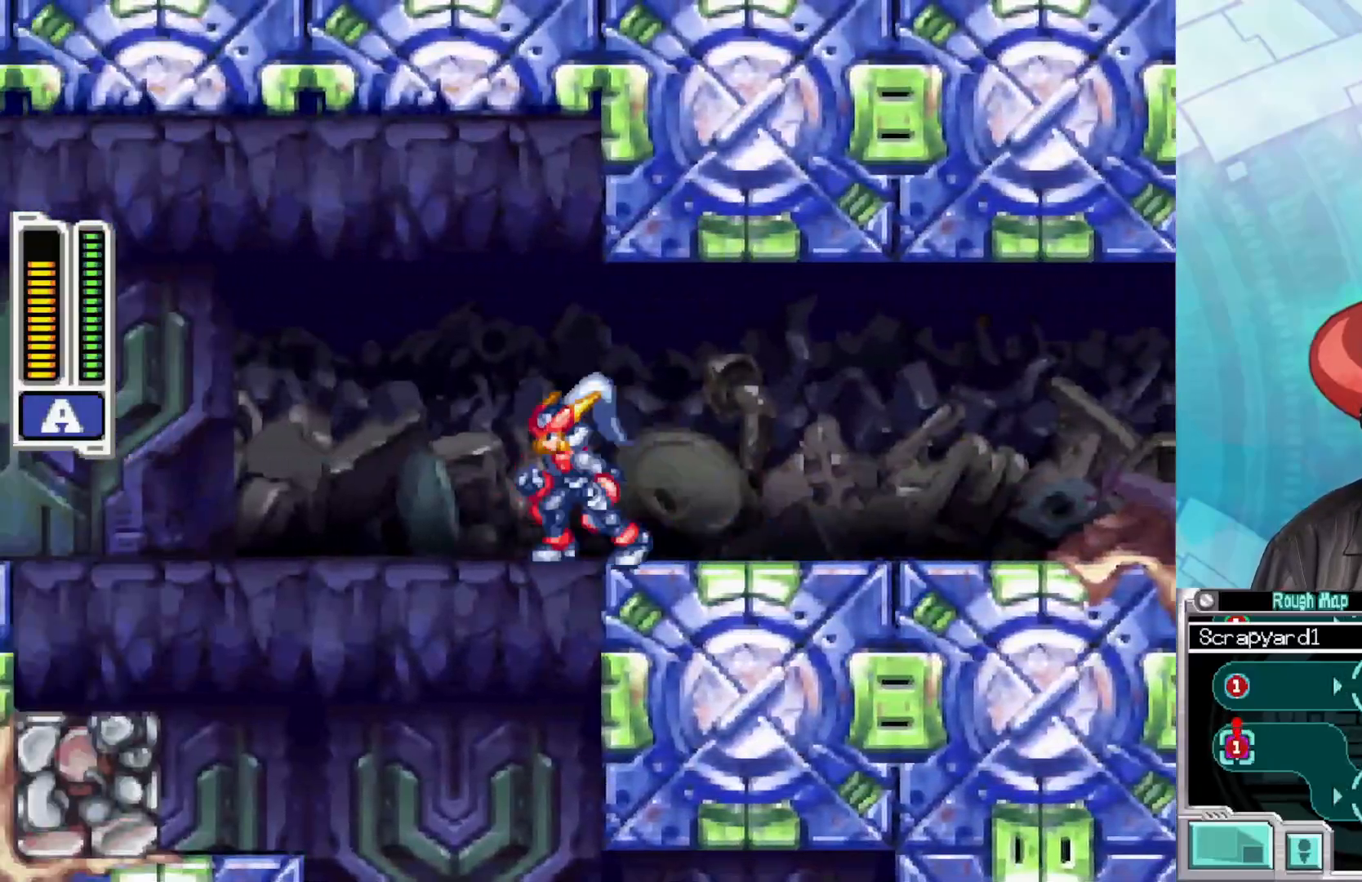
{"buttons": ["X"], "left_stick": "right", "right_stick": "center", "events": [[100, "B", "up"], [367, "left_stick", "right"], [483, "X", "down"]]}